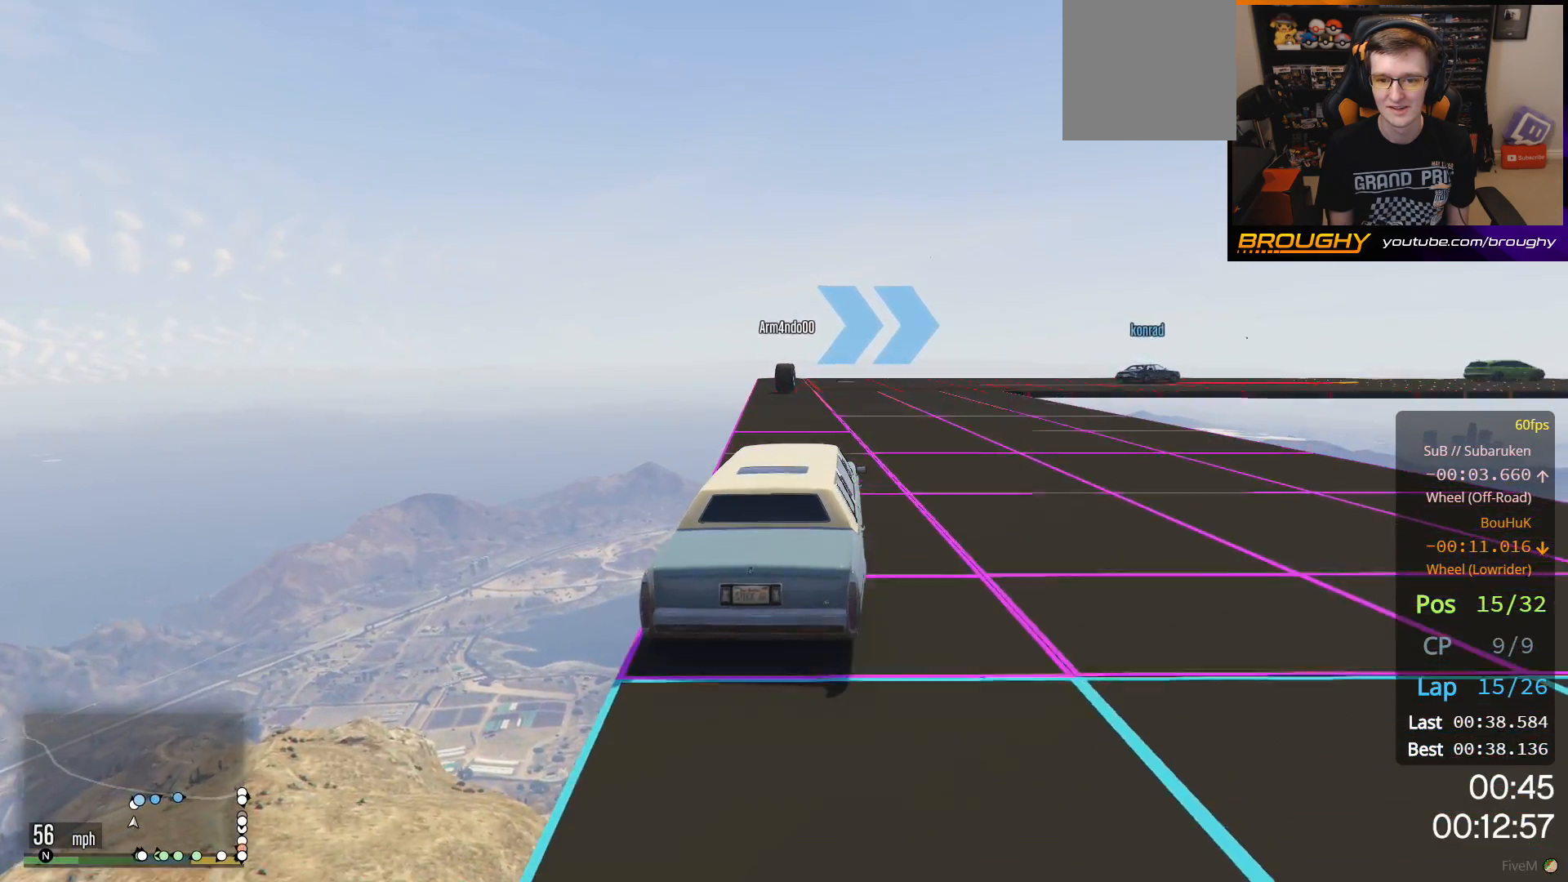
Gameplay with a controller (Xbox layout); each line is a JSON object with the inputs held at the frame after it. "events" lists button and stick changes between this image and that frame as [ms after this image, input, new state], when the widget could be followed in between.
{"buttons": ["R2"], "left_stick": "right", "right_stick": "center", "events": [[50, "left_stick", "center"], [150, "left_stick", "right"], [250, "left_stick", "center"], [300, "R2", "down"], [417, "left_stick", "right"]]}
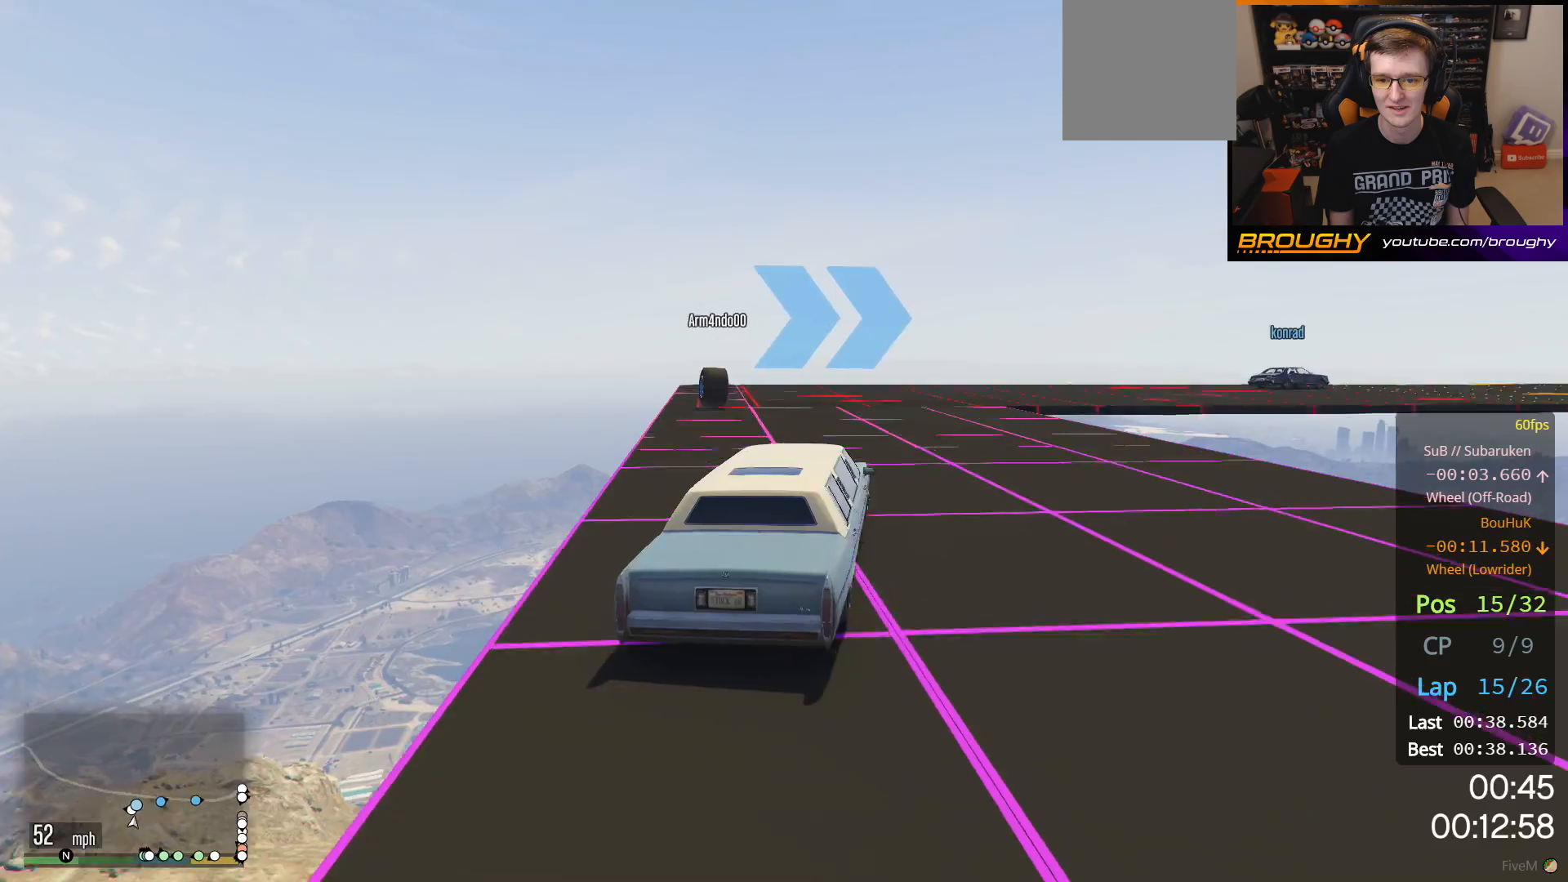
{"buttons": [], "left_stick": "center", "right_stick": "center", "events": [[50, "R2", "up"], [83, "left_stick", "center"], [167, "left_stick", "right"], [300, "left_stick", "center"]]}
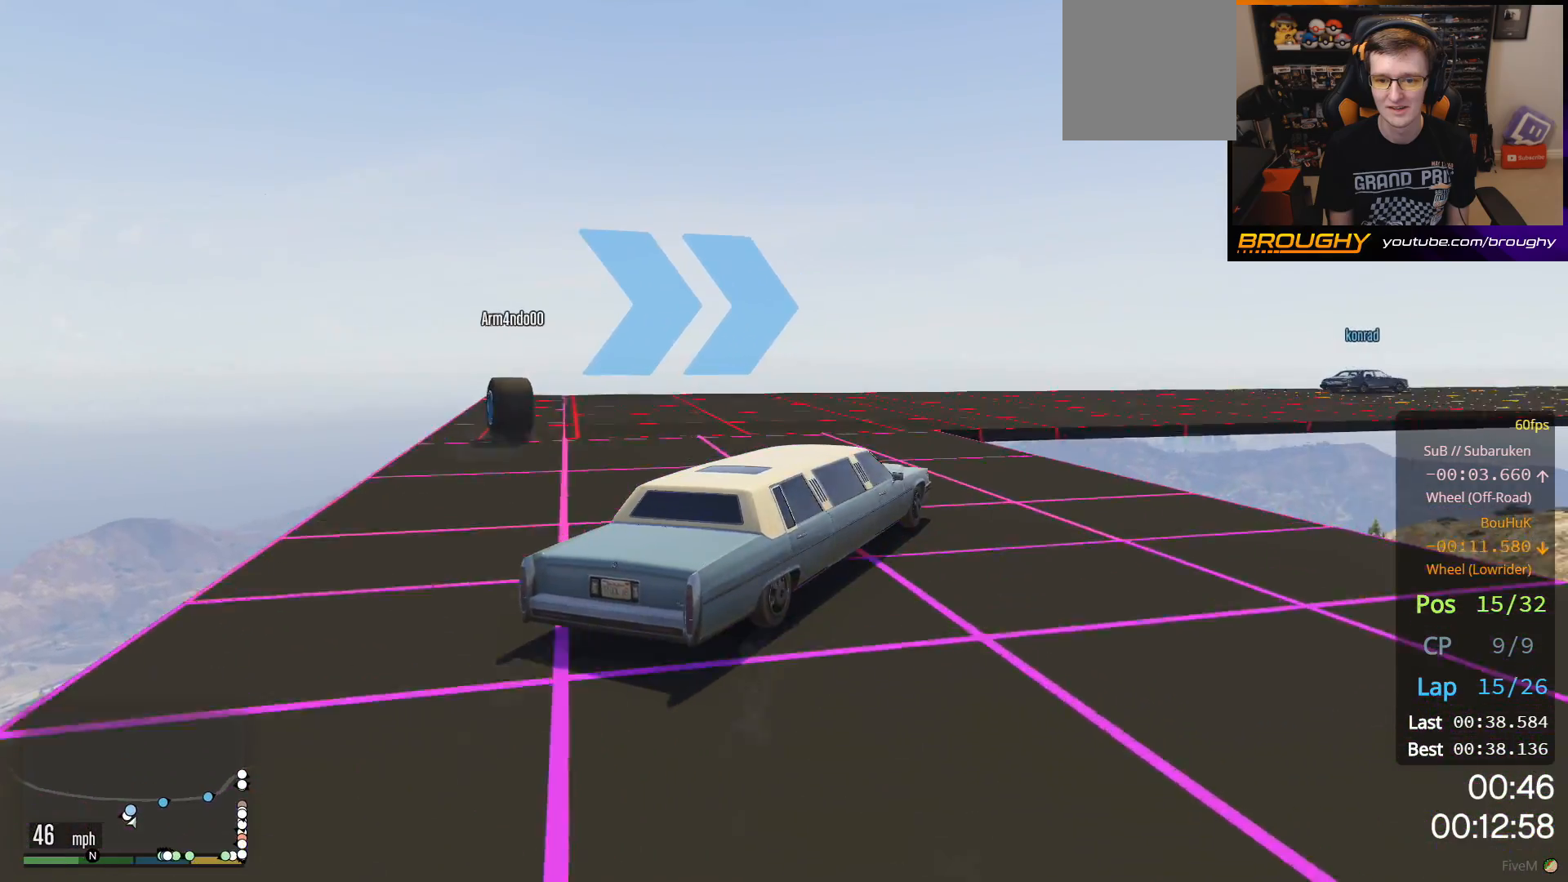
{"buttons": ["R2"], "left_stick": "right", "right_stick": "center", "events": [[33, "R2", "down"], [367, "left_stick", "right"]]}
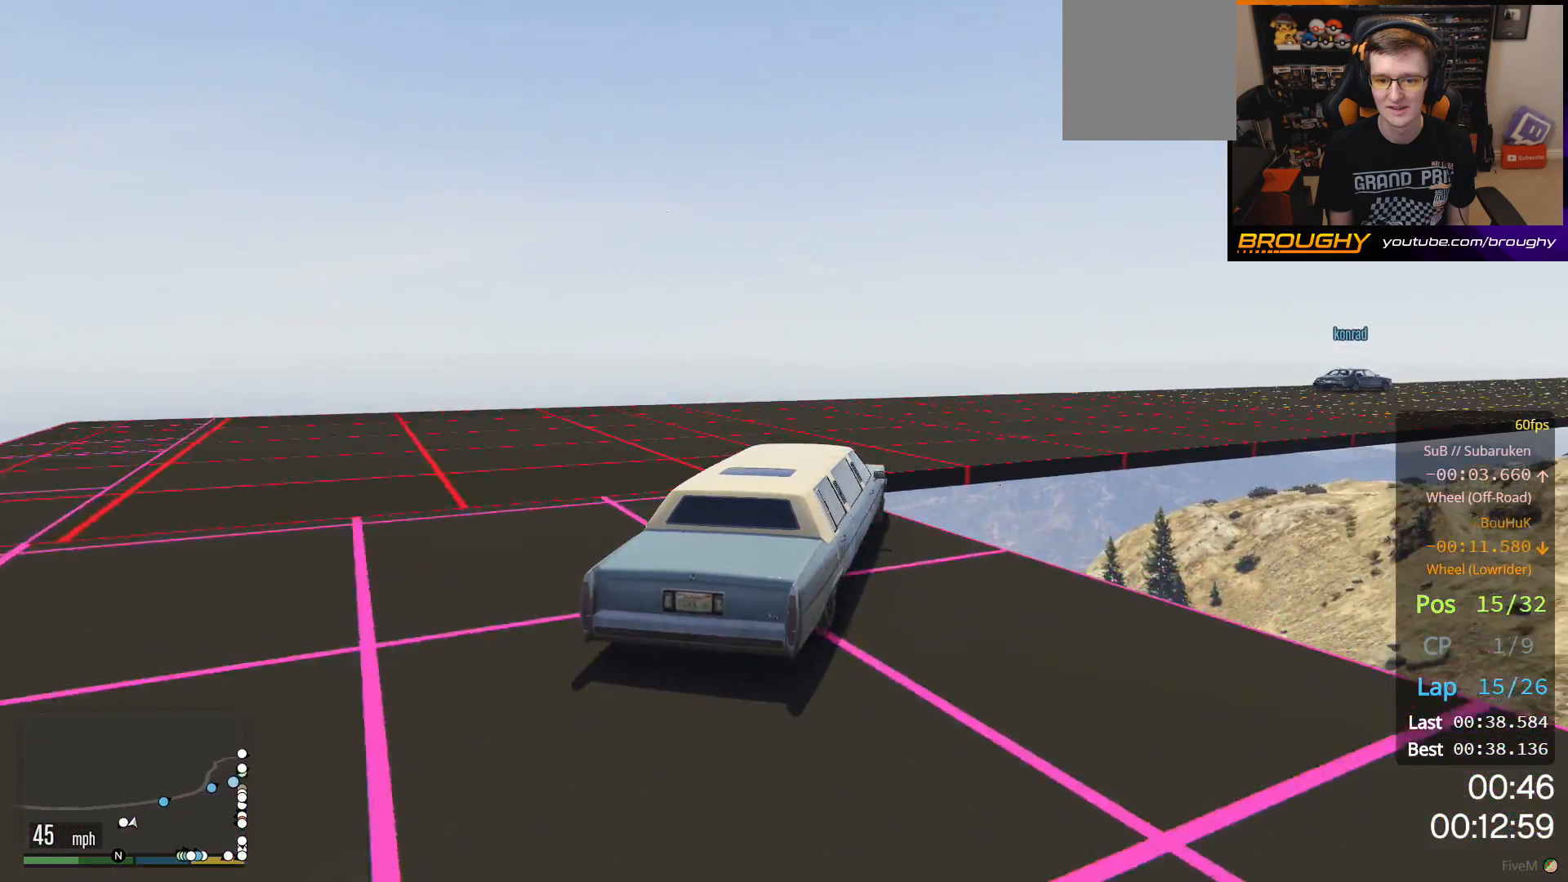
{"buttons": ["R2"], "left_stick": "center", "right_stick": "center", "events": [[100, "R2", "up"], [117, "left_stick", "center"], [267, "R2", "down"], [350, "left_stick", "right"], [483, "left_stick", "center"]]}
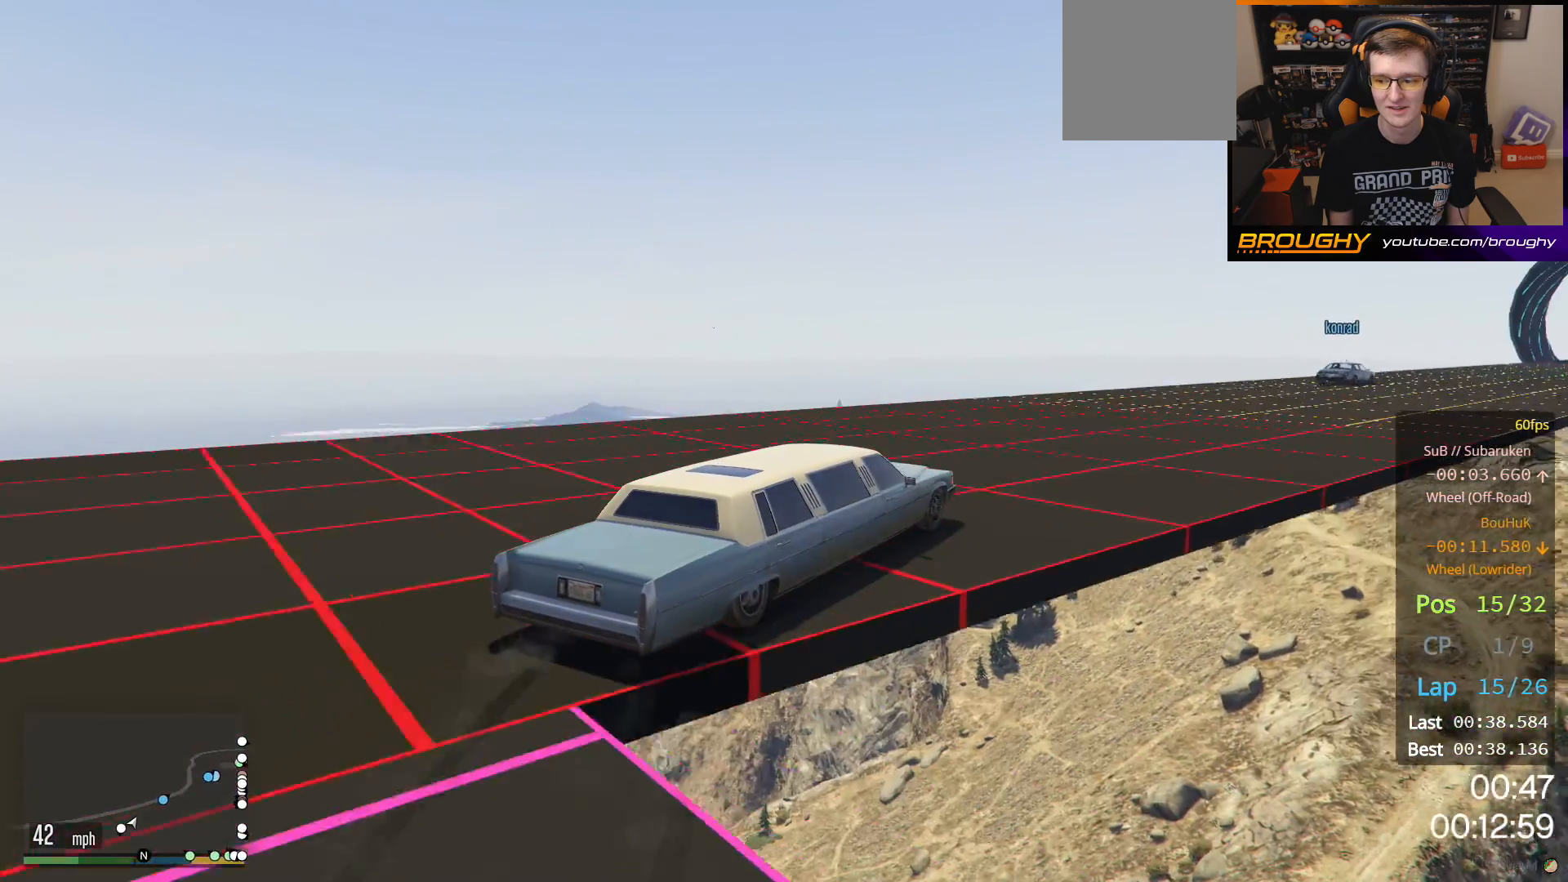
{"buttons": ["R2"], "left_stick": "right", "right_stick": "center", "events": [[400, "left_stick", "right"]]}
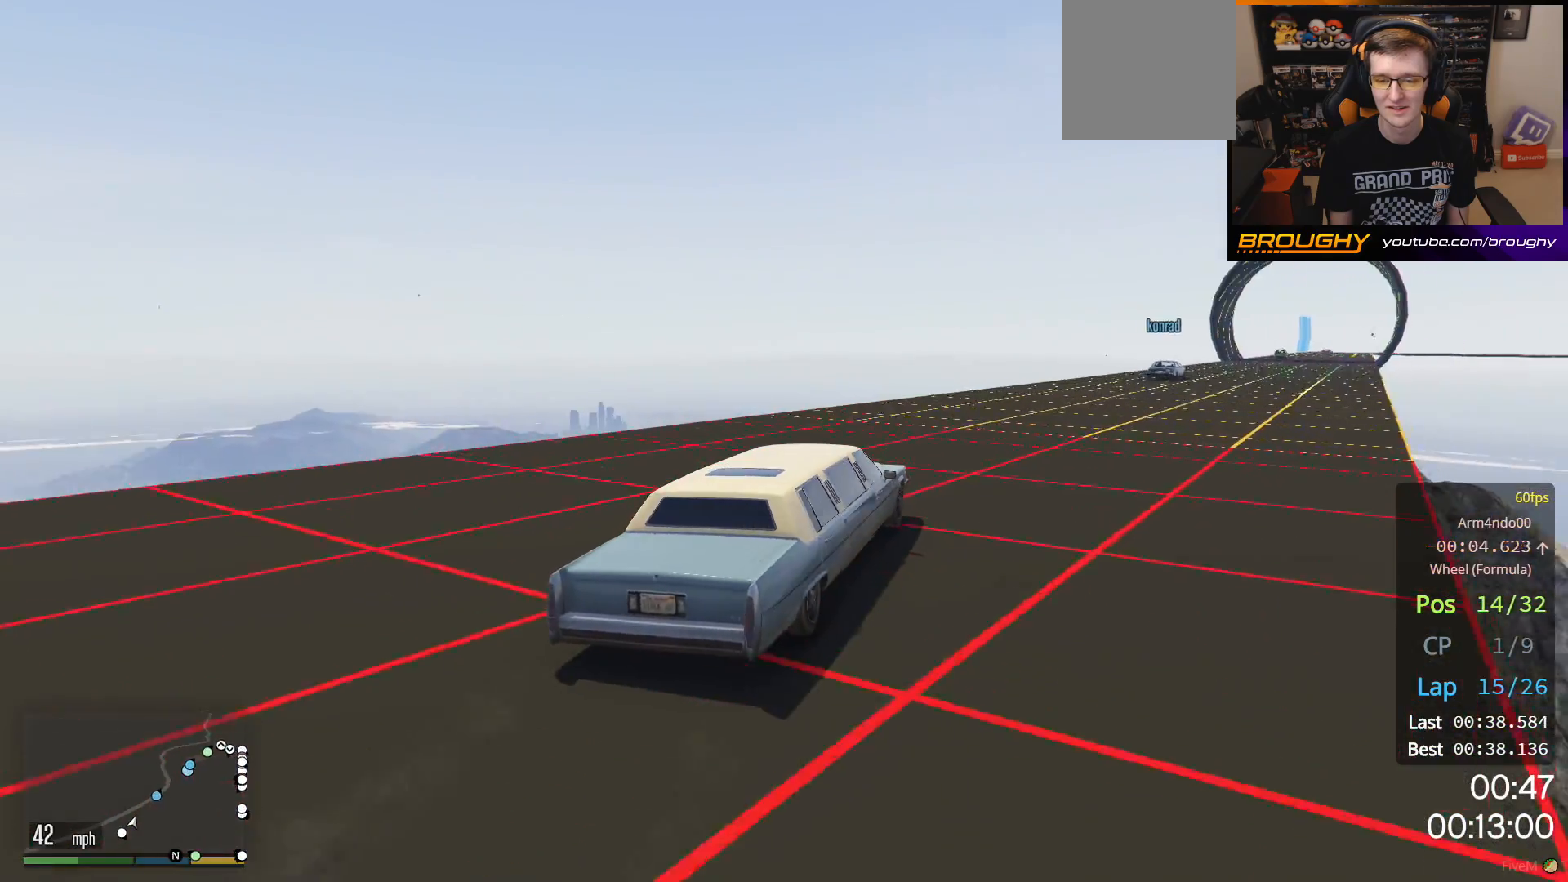
{"buttons": ["R2"], "left_stick": "center", "right_stick": "center", "events": [[83, "left_stick", "center"]]}
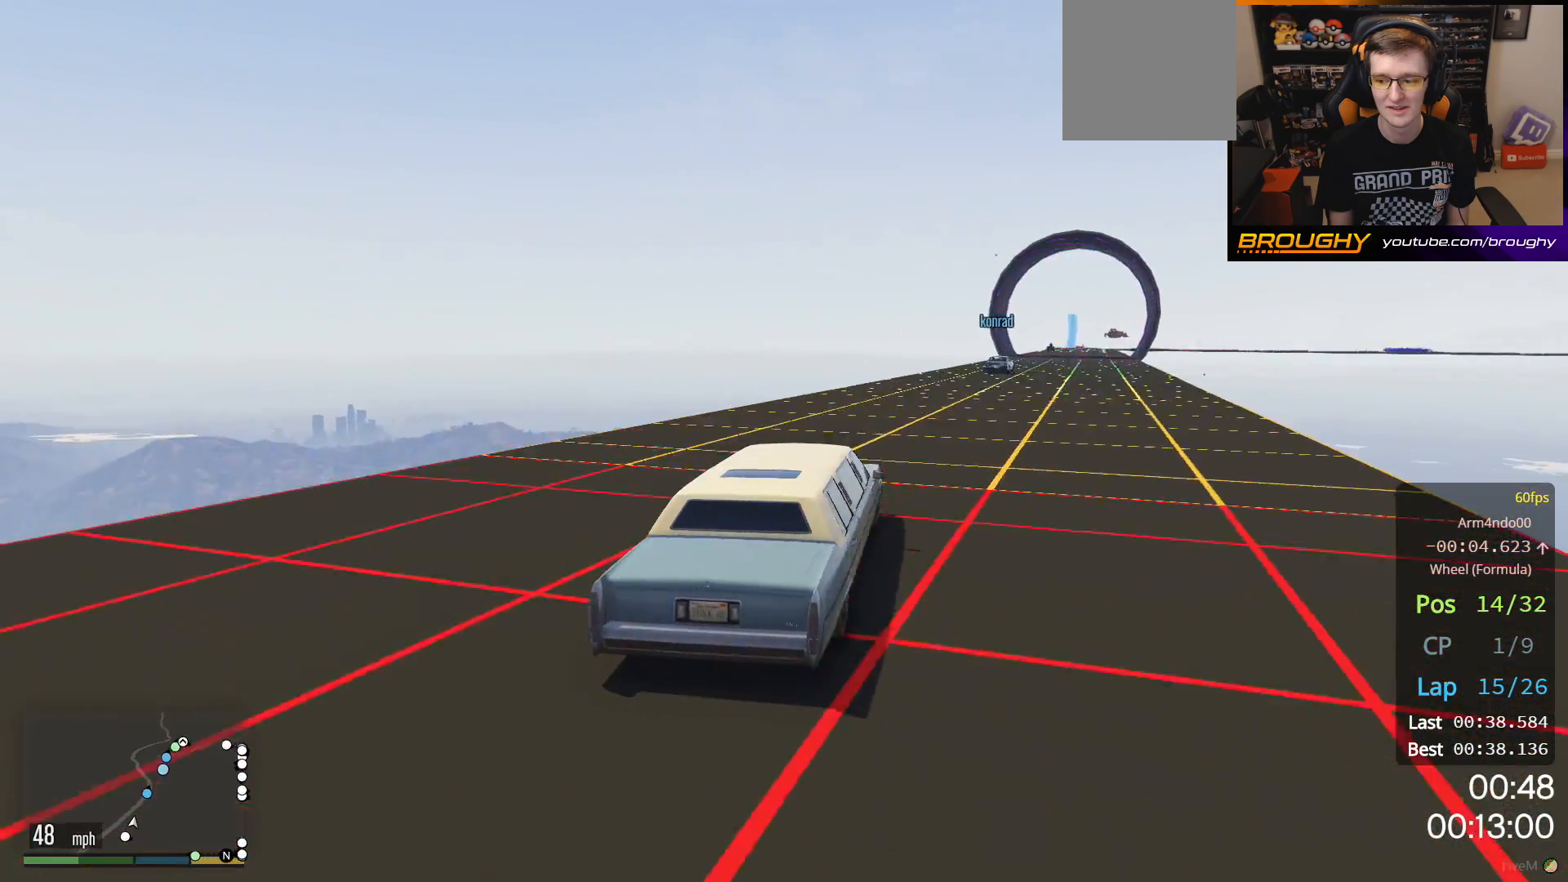
{"buttons": ["R2"], "left_stick": "center", "right_stick": "center", "events": [[67, "left_stick", "right"], [250, "left_stick", "center"]]}
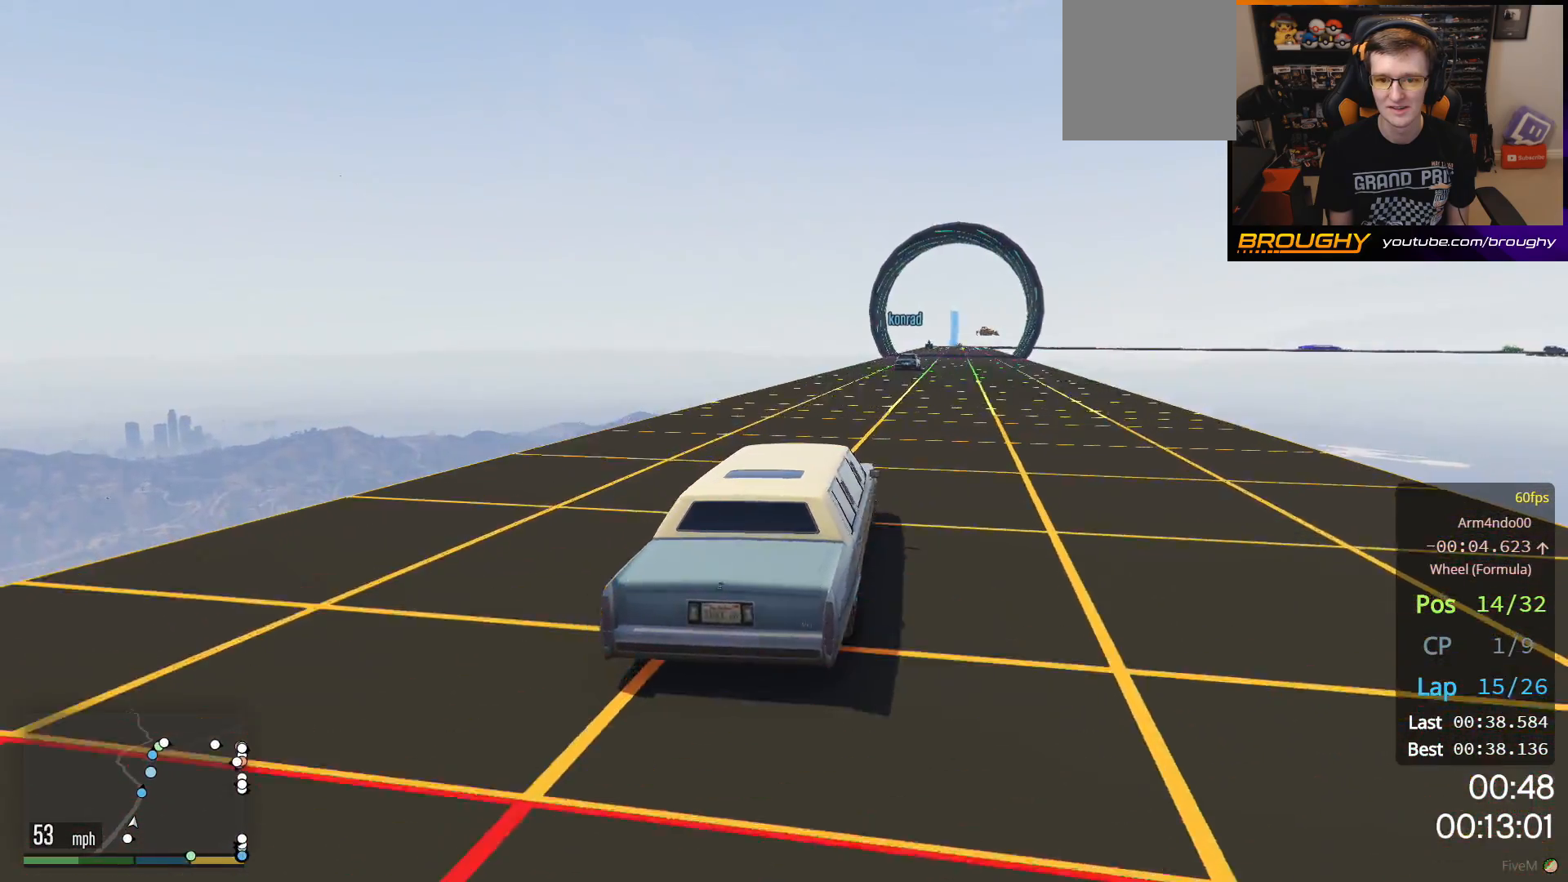
{"buttons": ["R2"], "left_stick": "right", "right_stick": "center", "events": [[417, "left_stick", "right"]]}
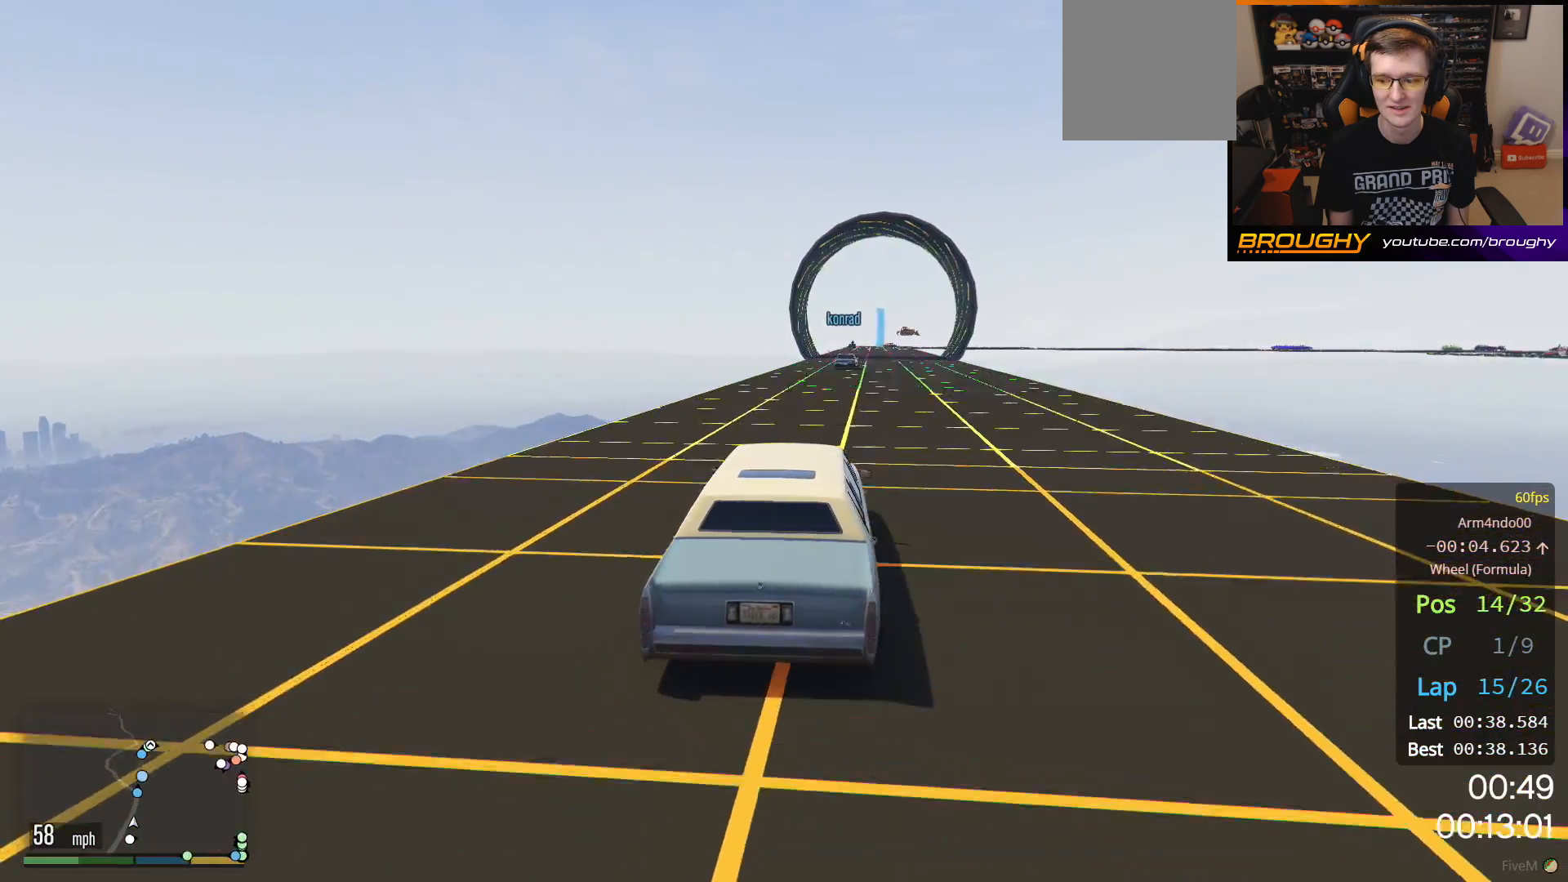
{"buttons": ["R2"], "left_stick": "center", "right_stick": "center", "events": [[50, "left_stick", "center"]]}
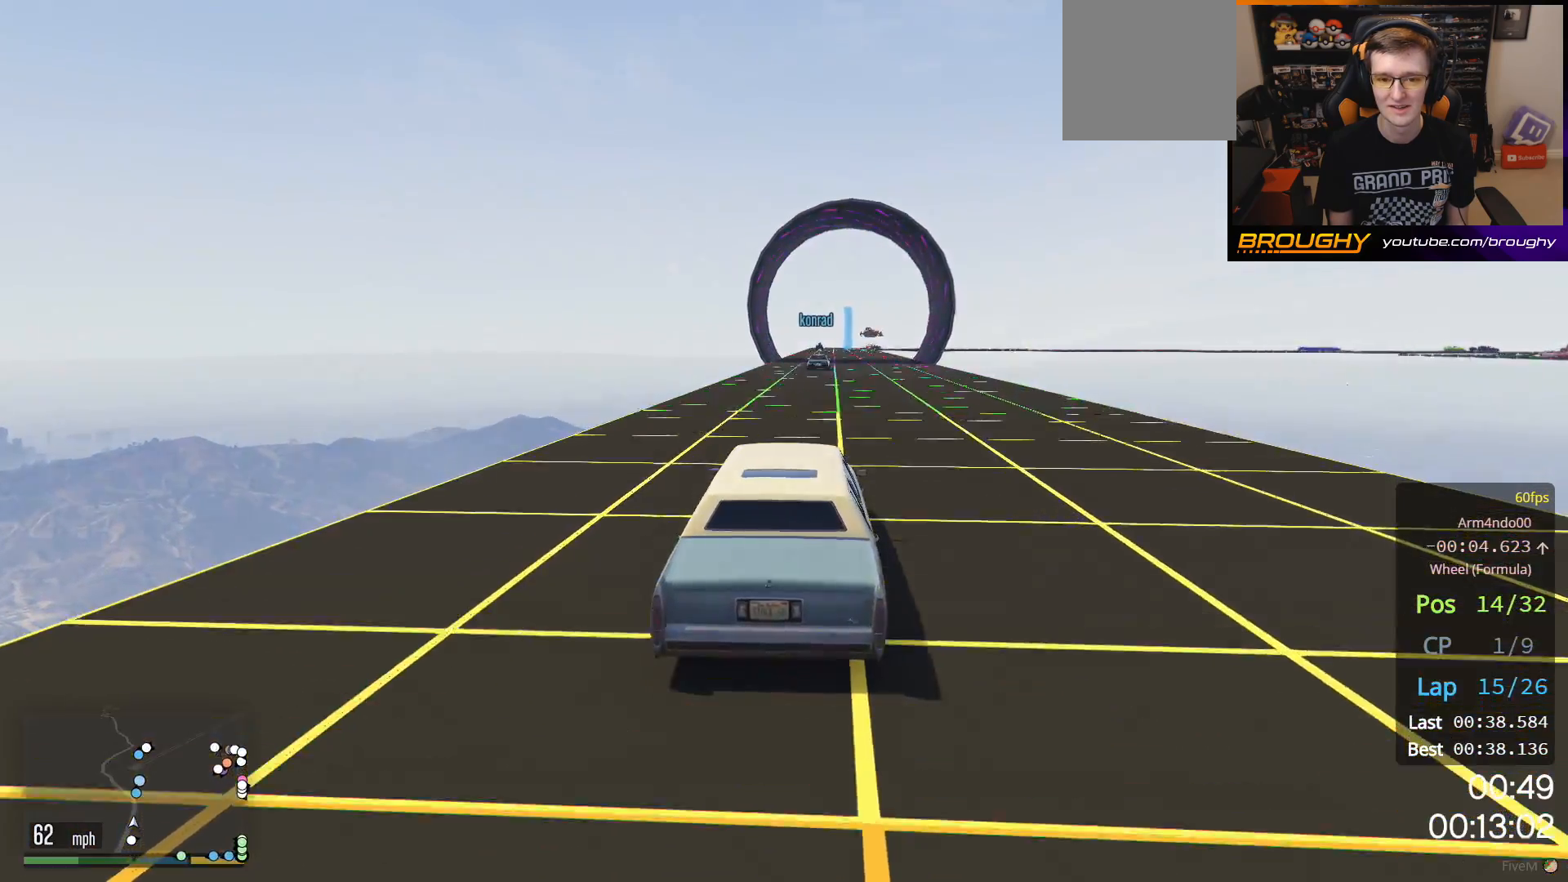
{"buttons": ["R2", "R3"], "left_stick": "center", "right_stick": "center", "events": [[17, "R3", "down"]]}
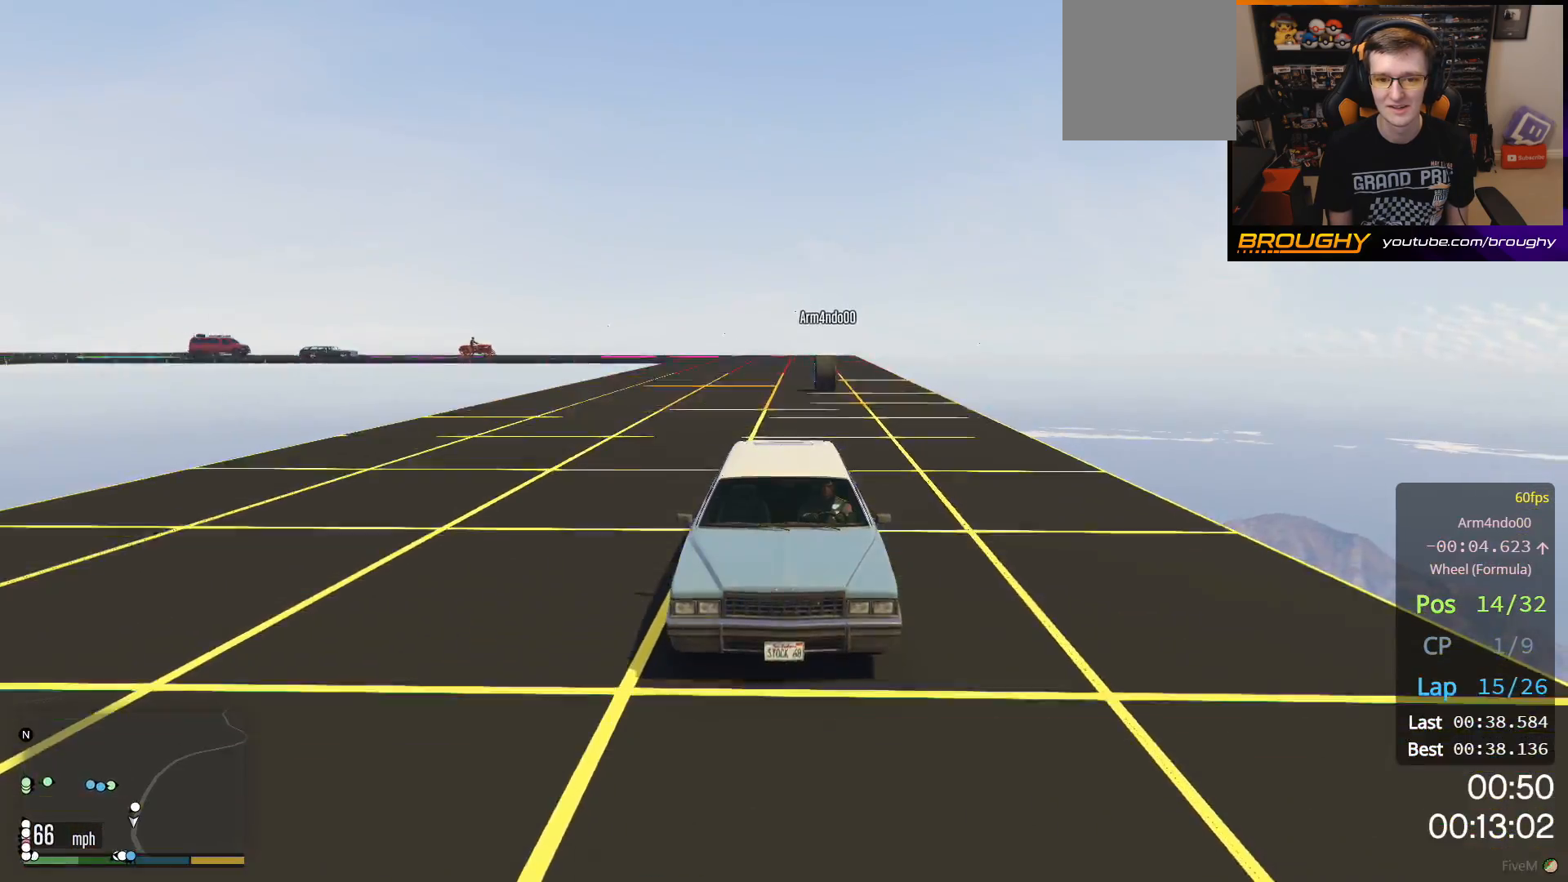
{"buttons": ["R2"], "left_stick": "center", "right_stick": "center", "events": [[33, "R3", "up"]]}
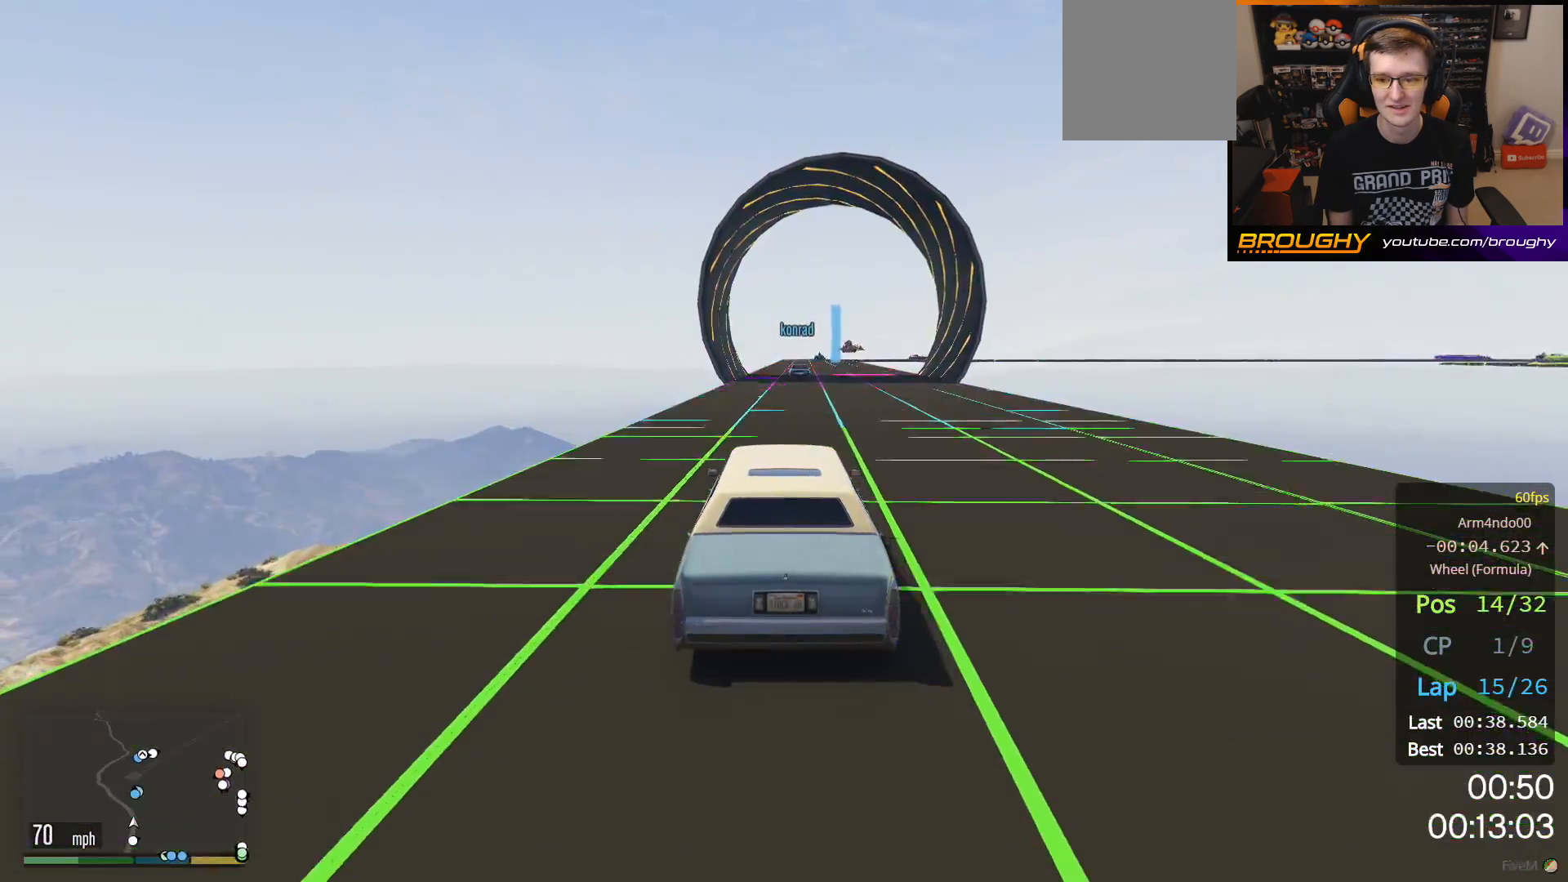
{"buttons": ["R2"], "left_stick": "center", "right_stick": "center", "events": []}
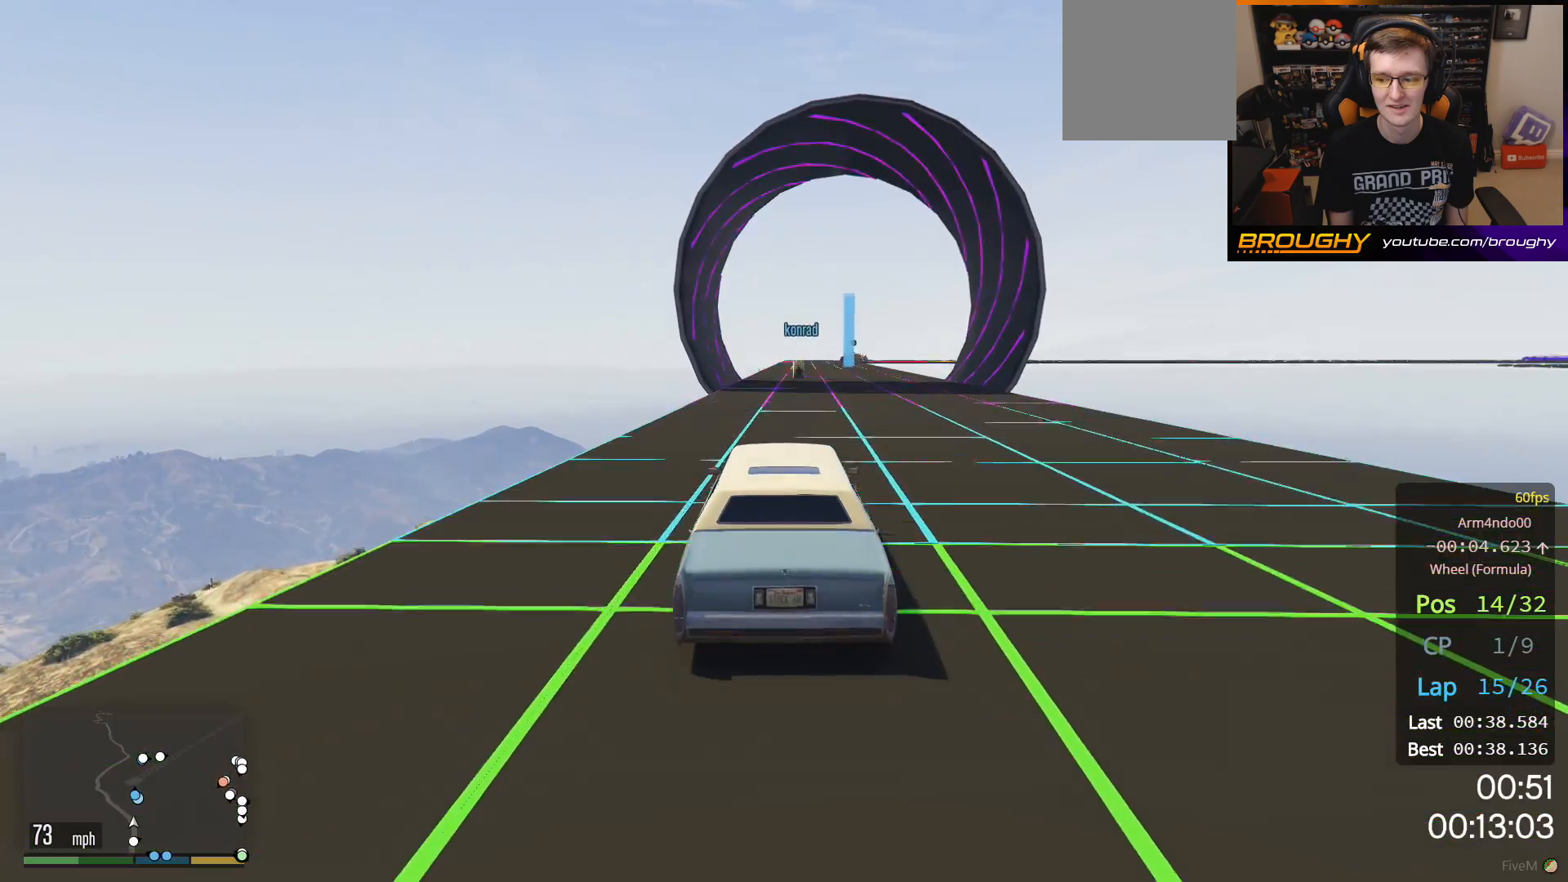
{"buttons": ["R2"], "left_stick": "center", "right_stick": "center", "events": []}
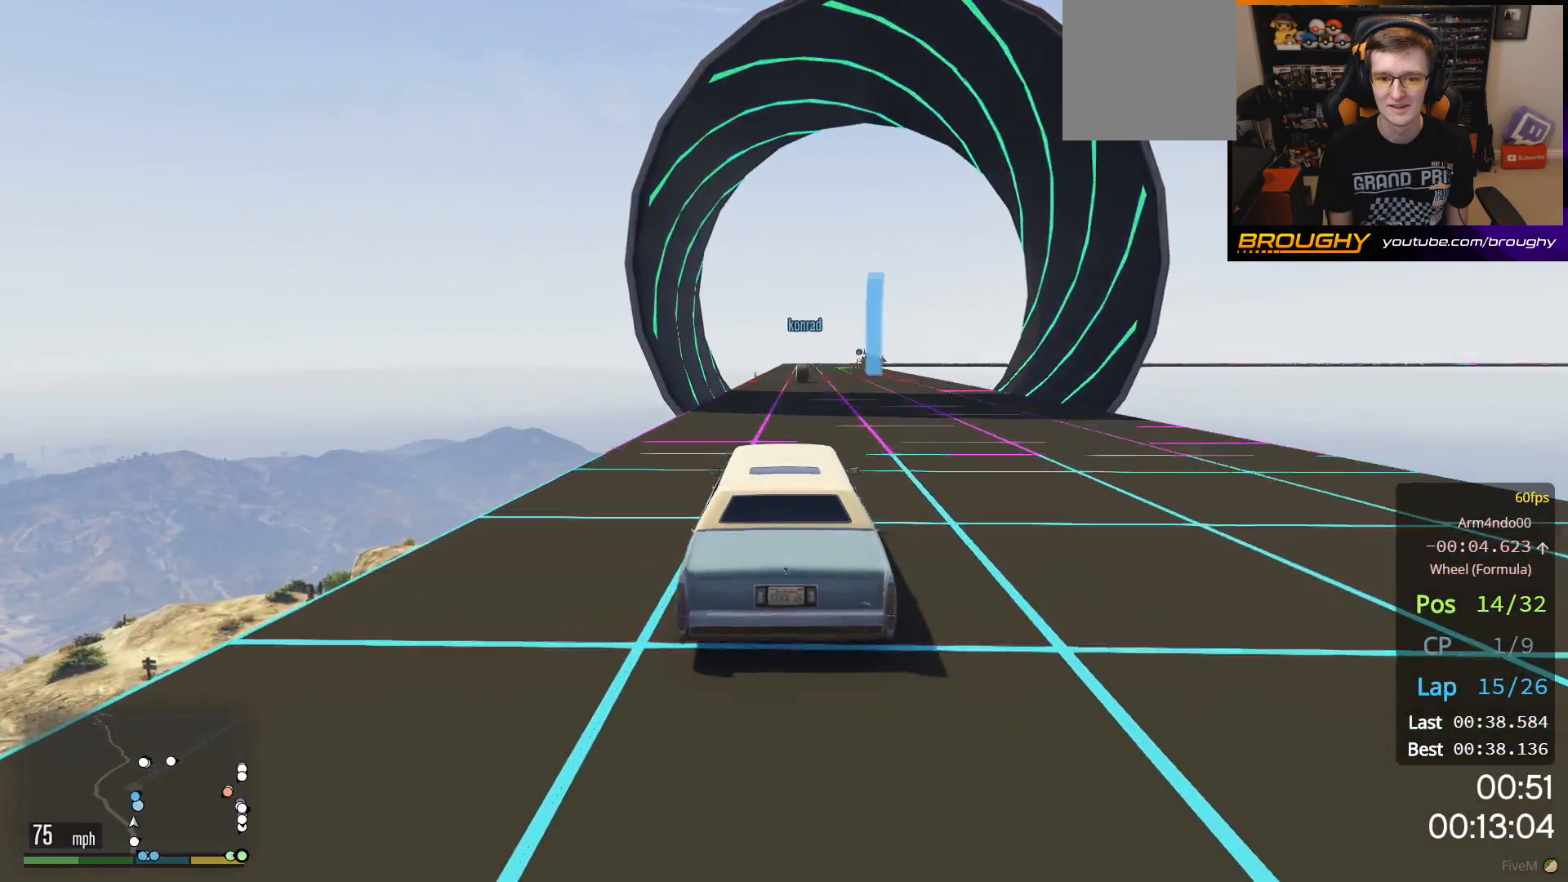
{"buttons": ["R2"], "left_stick": "center", "right_stick": "center", "events": []}
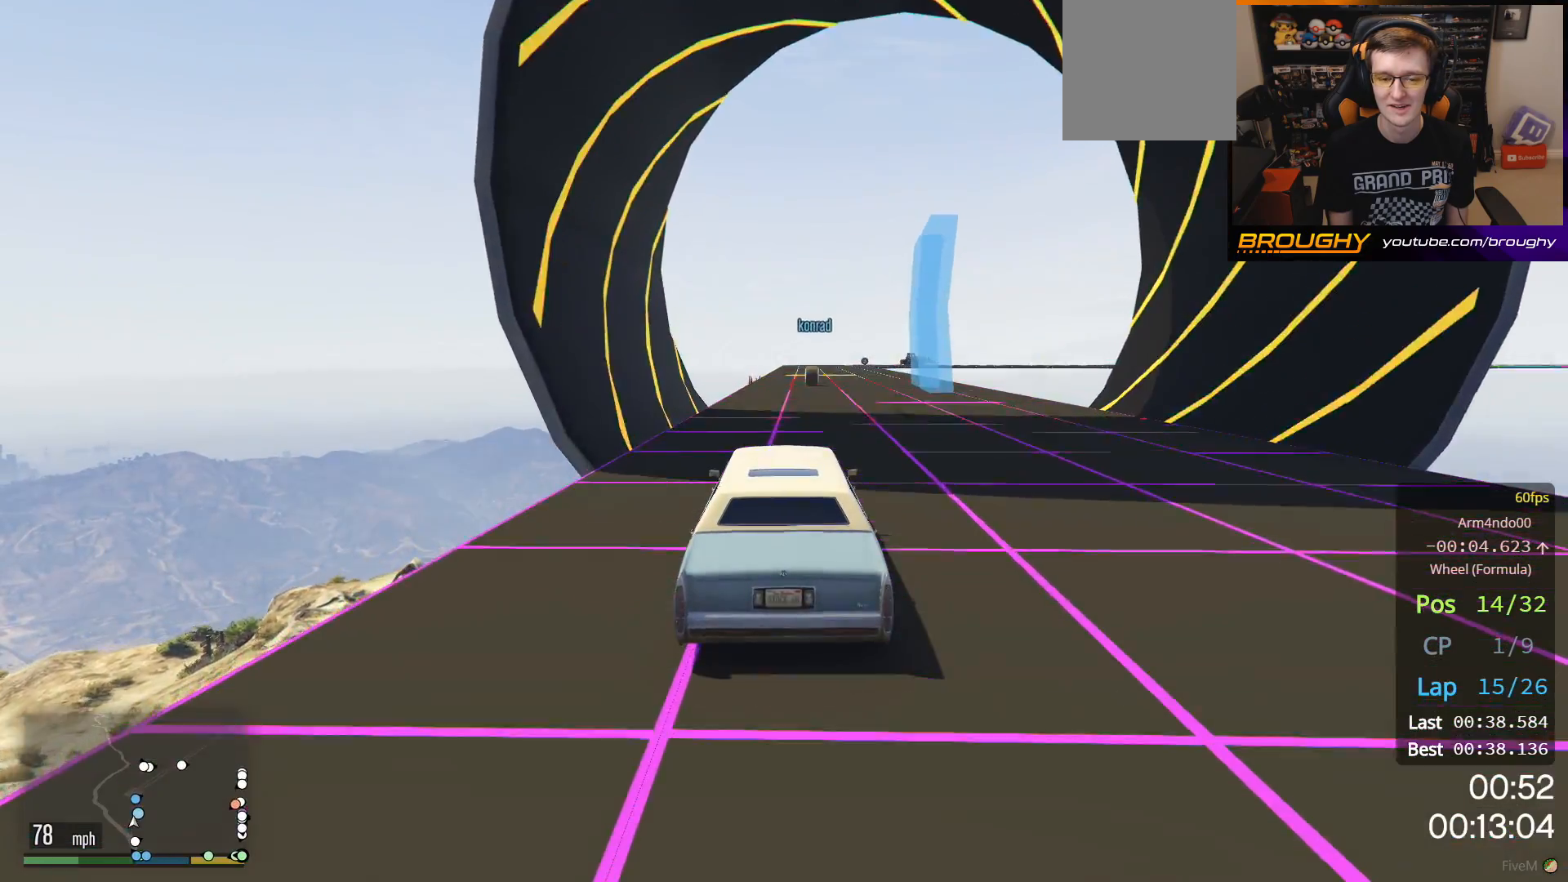
{"buttons": ["R2"], "left_stick": "center", "right_stick": "center", "events": []}
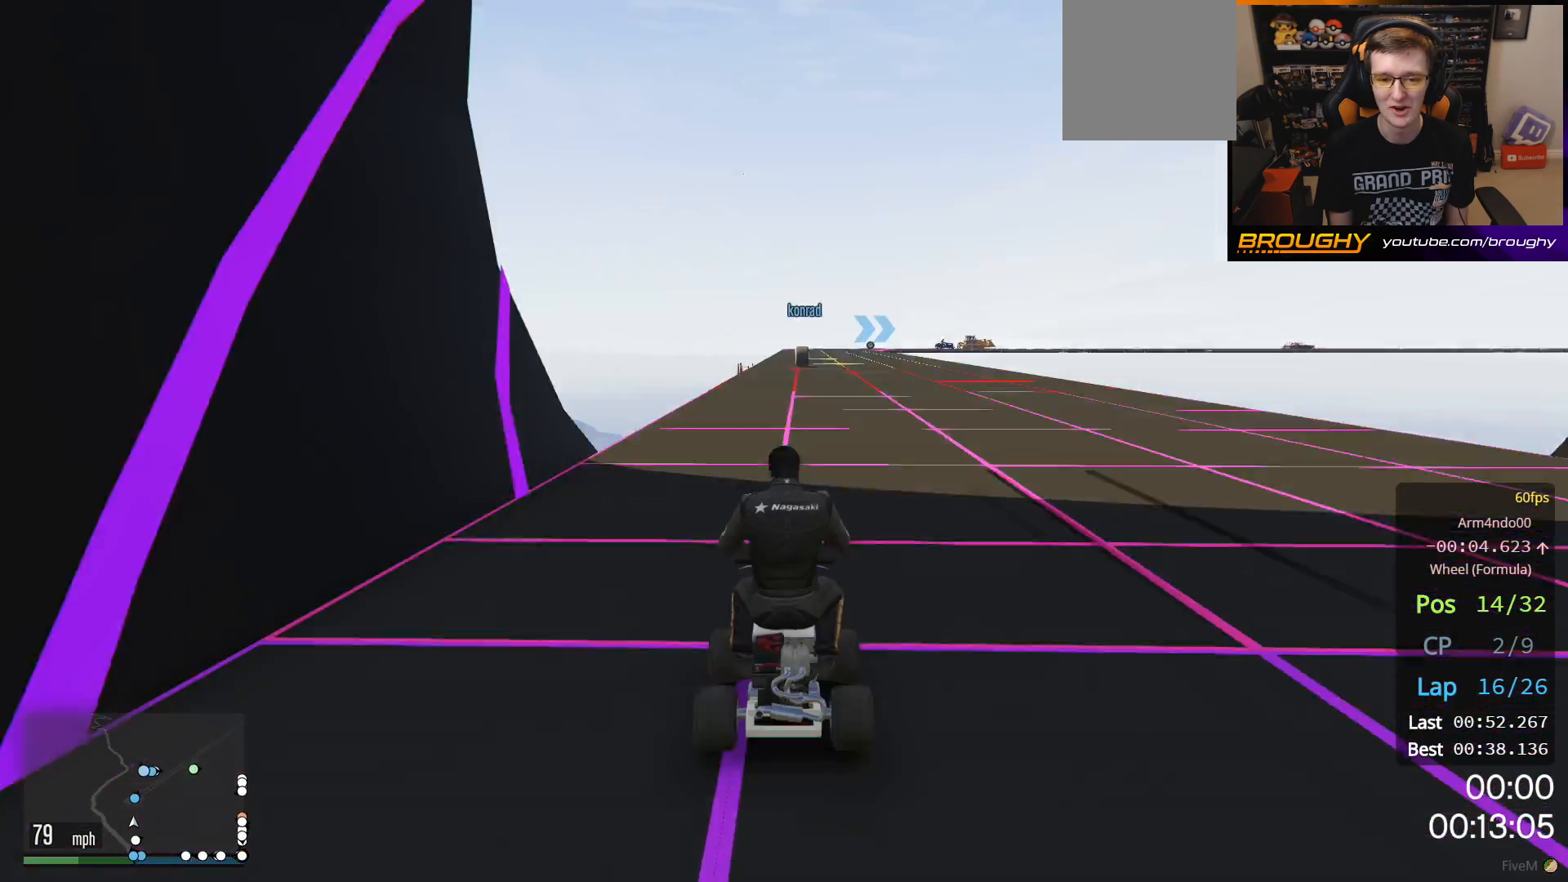
{"buttons": ["R2"], "left_stick": "center", "right_stick": "center", "events": []}
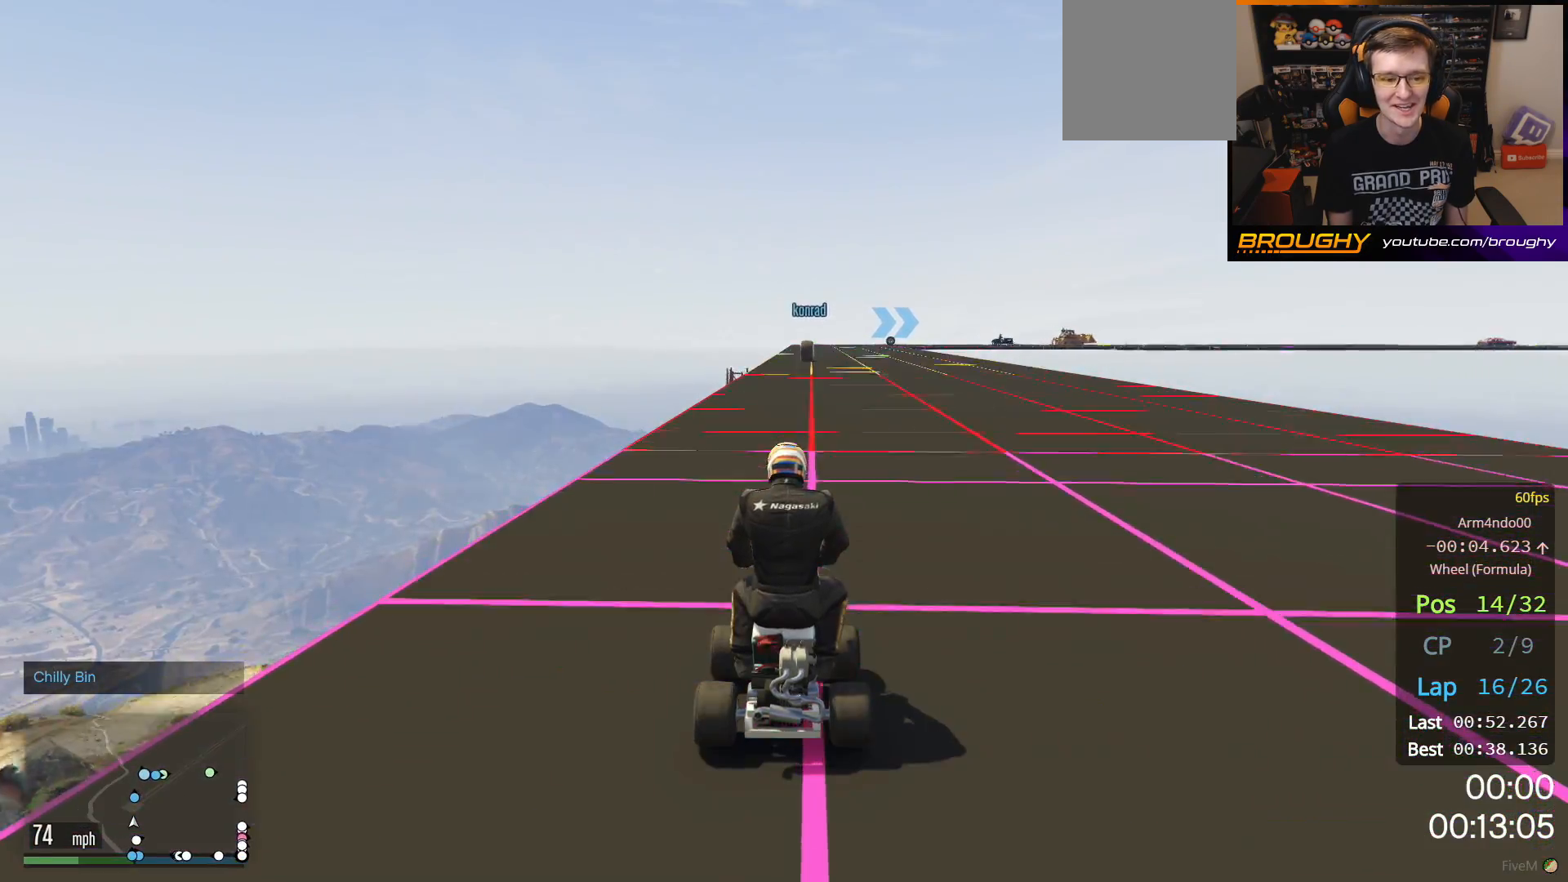
{"buttons": ["R2"], "left_stick": "center", "right_stick": "center", "events": []}
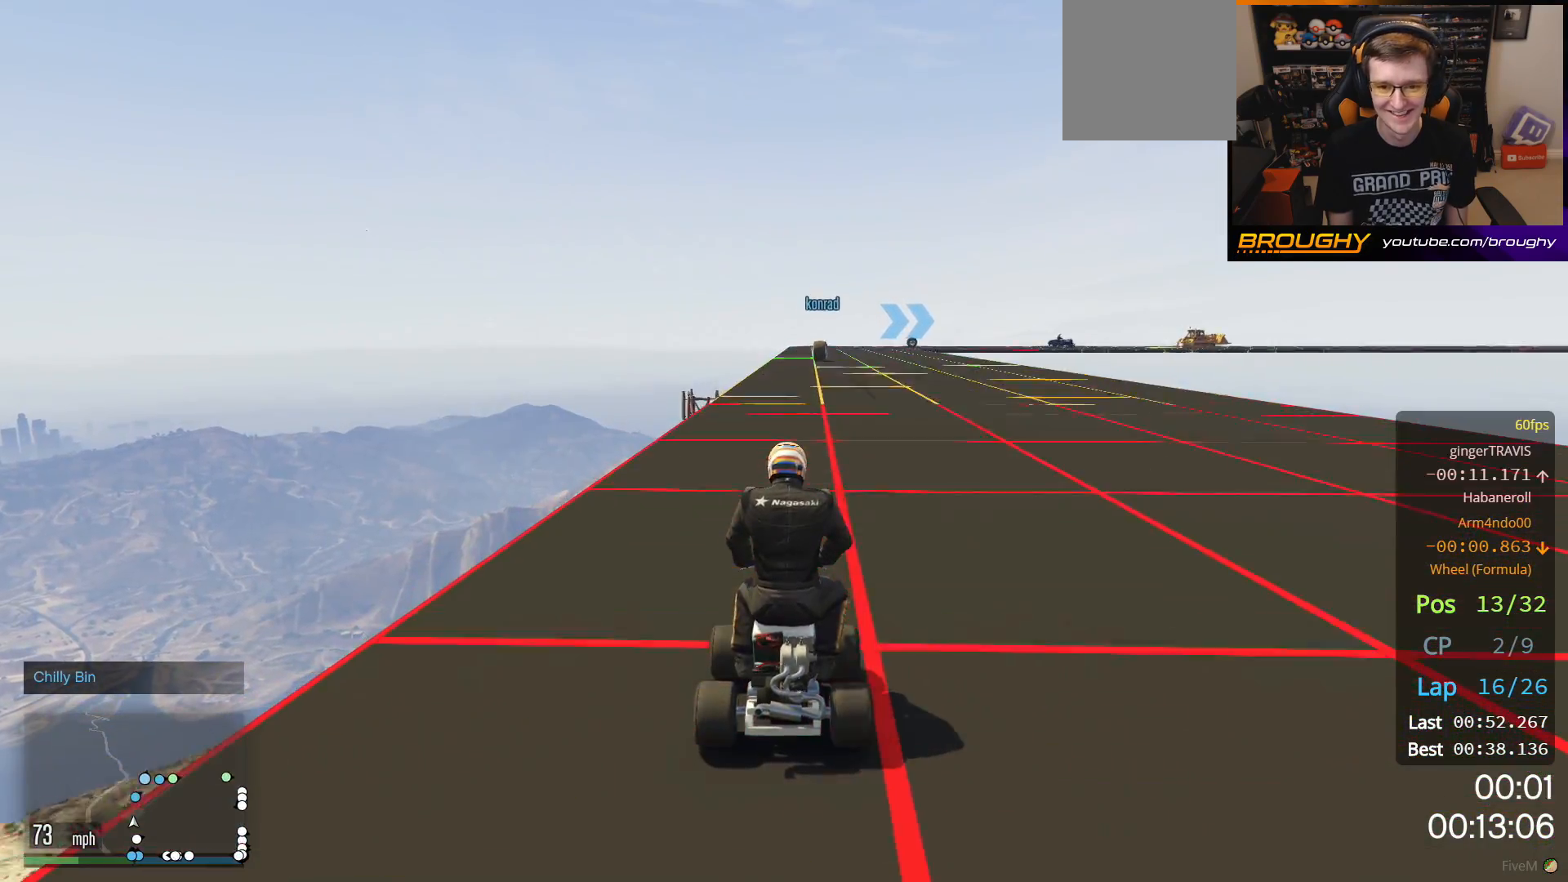
{"buttons": ["R2"], "left_stick": "center", "right_stick": "center", "events": []}
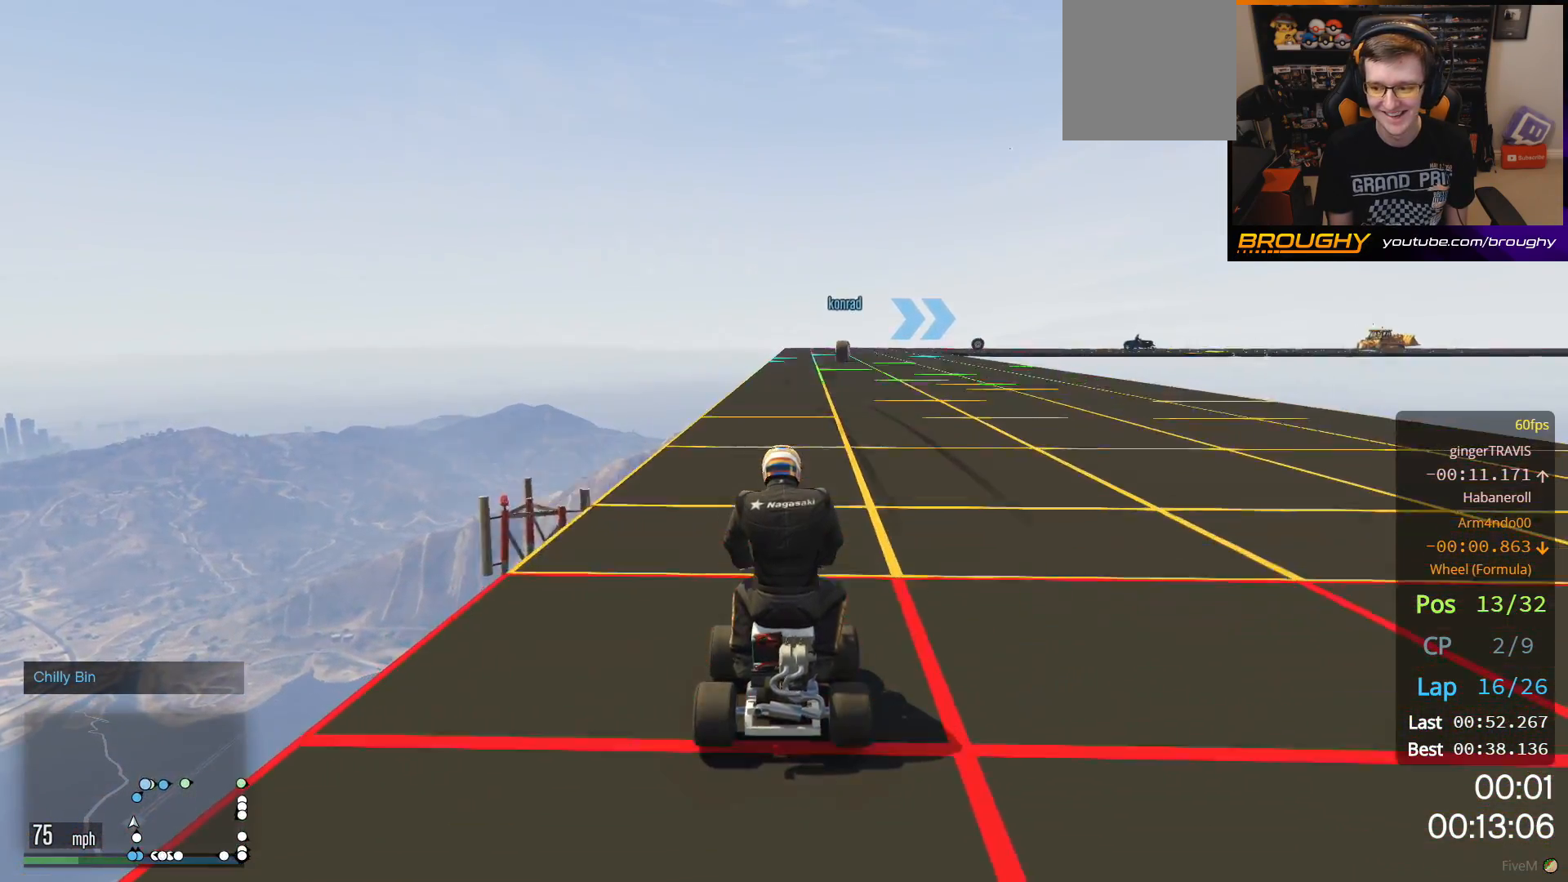
{"buttons": ["R2"], "left_stick": "center", "right_stick": "center", "events": []}
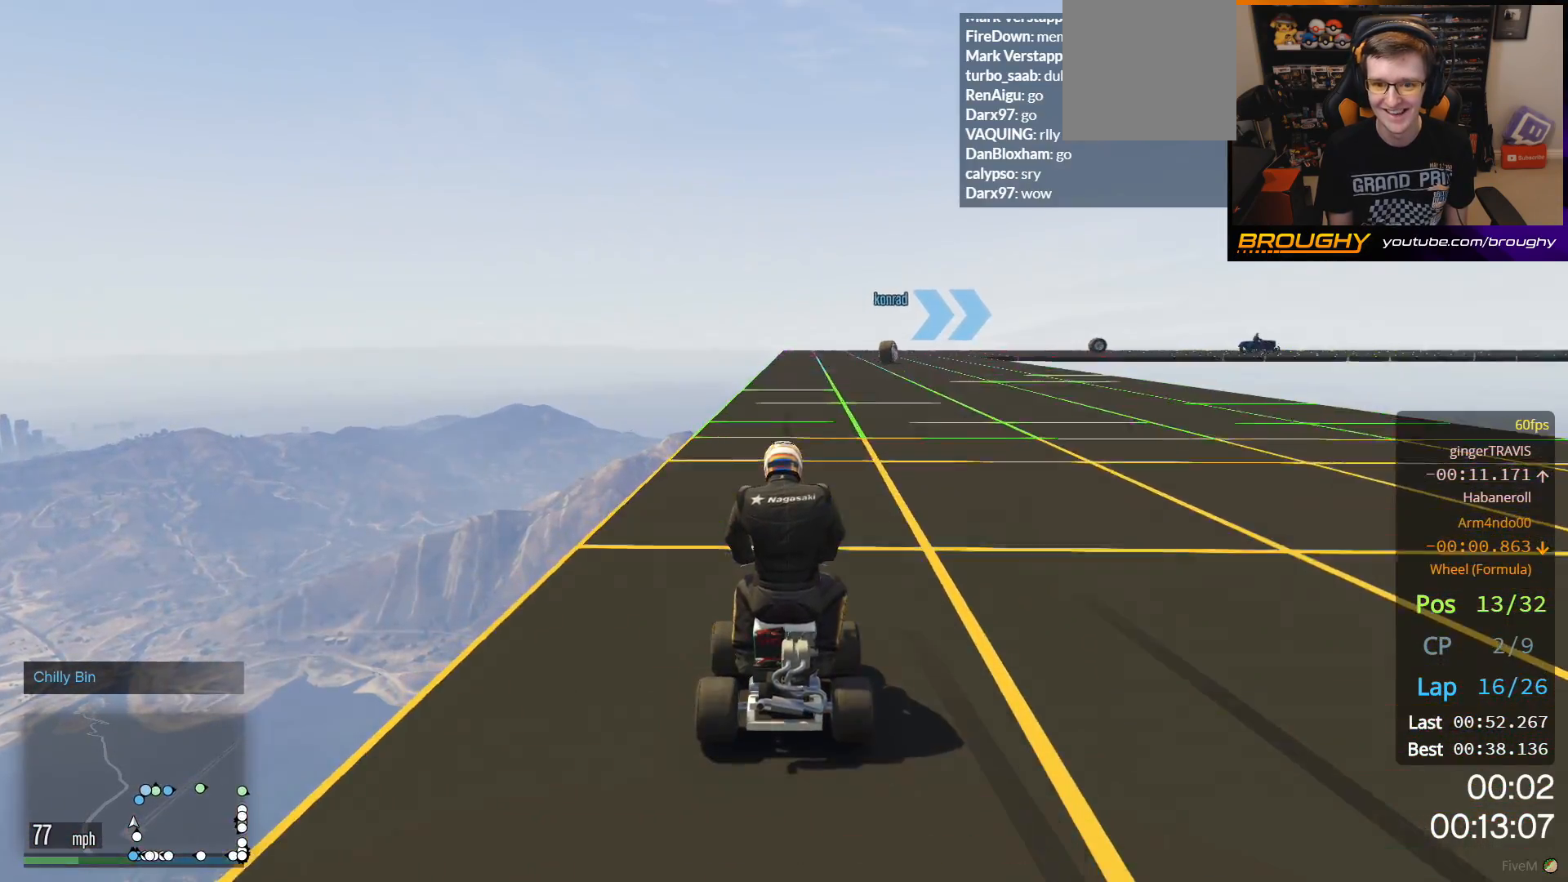
{"buttons": ["R2"], "left_stick": "center", "right_stick": "center", "events": []}
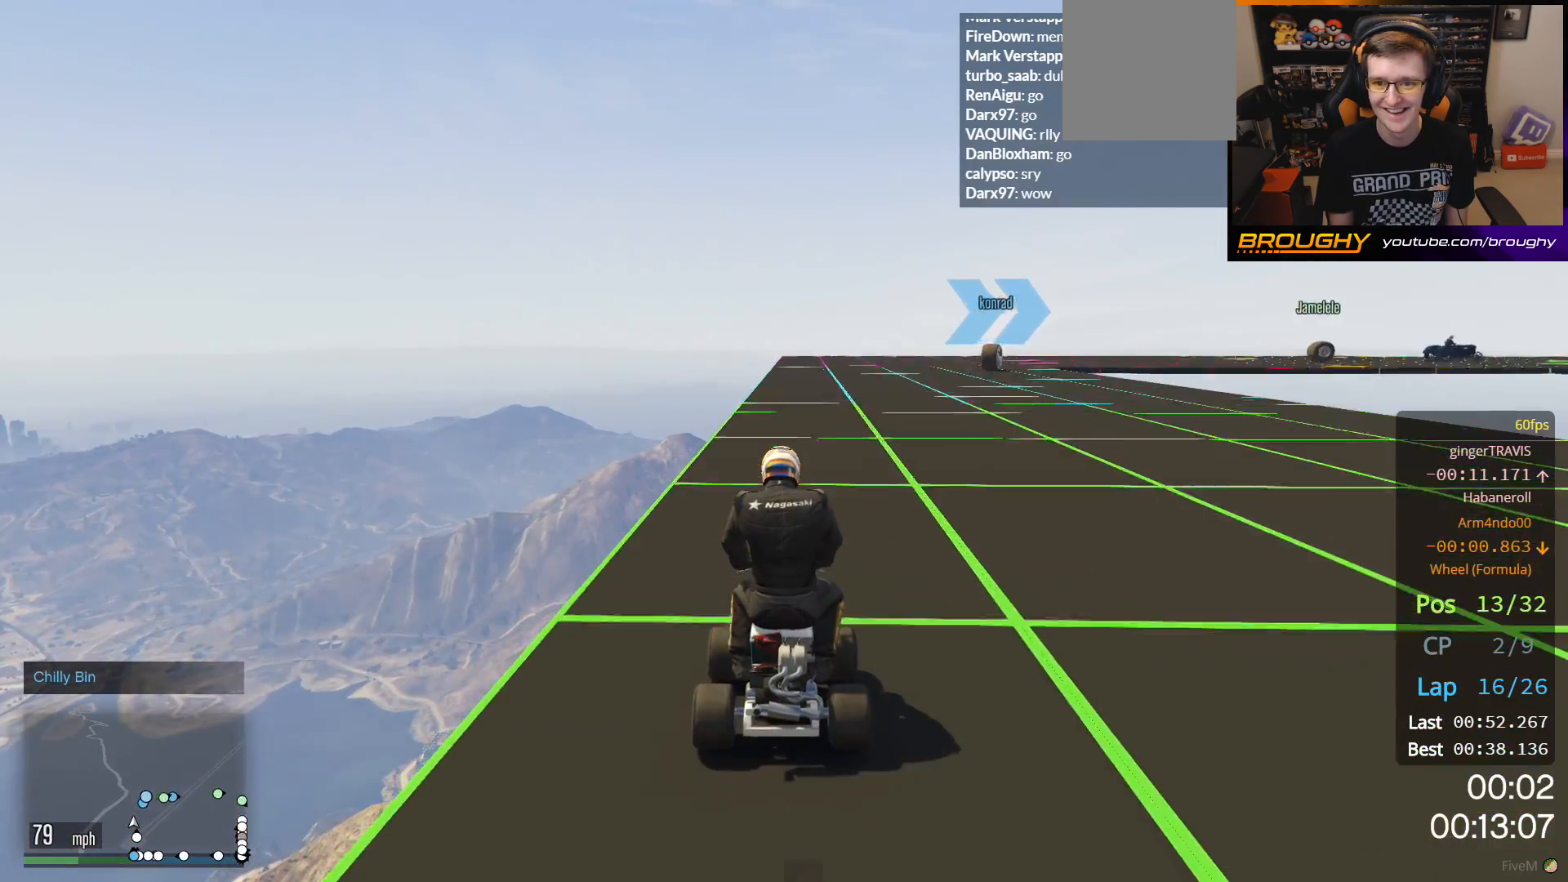
{"buttons": ["R2"], "left_stick": "right", "right_stick": "center", "events": [[33, "left_stick", "right"], [250, "left_stick", "center"], [317, "left_stick", "right"]]}
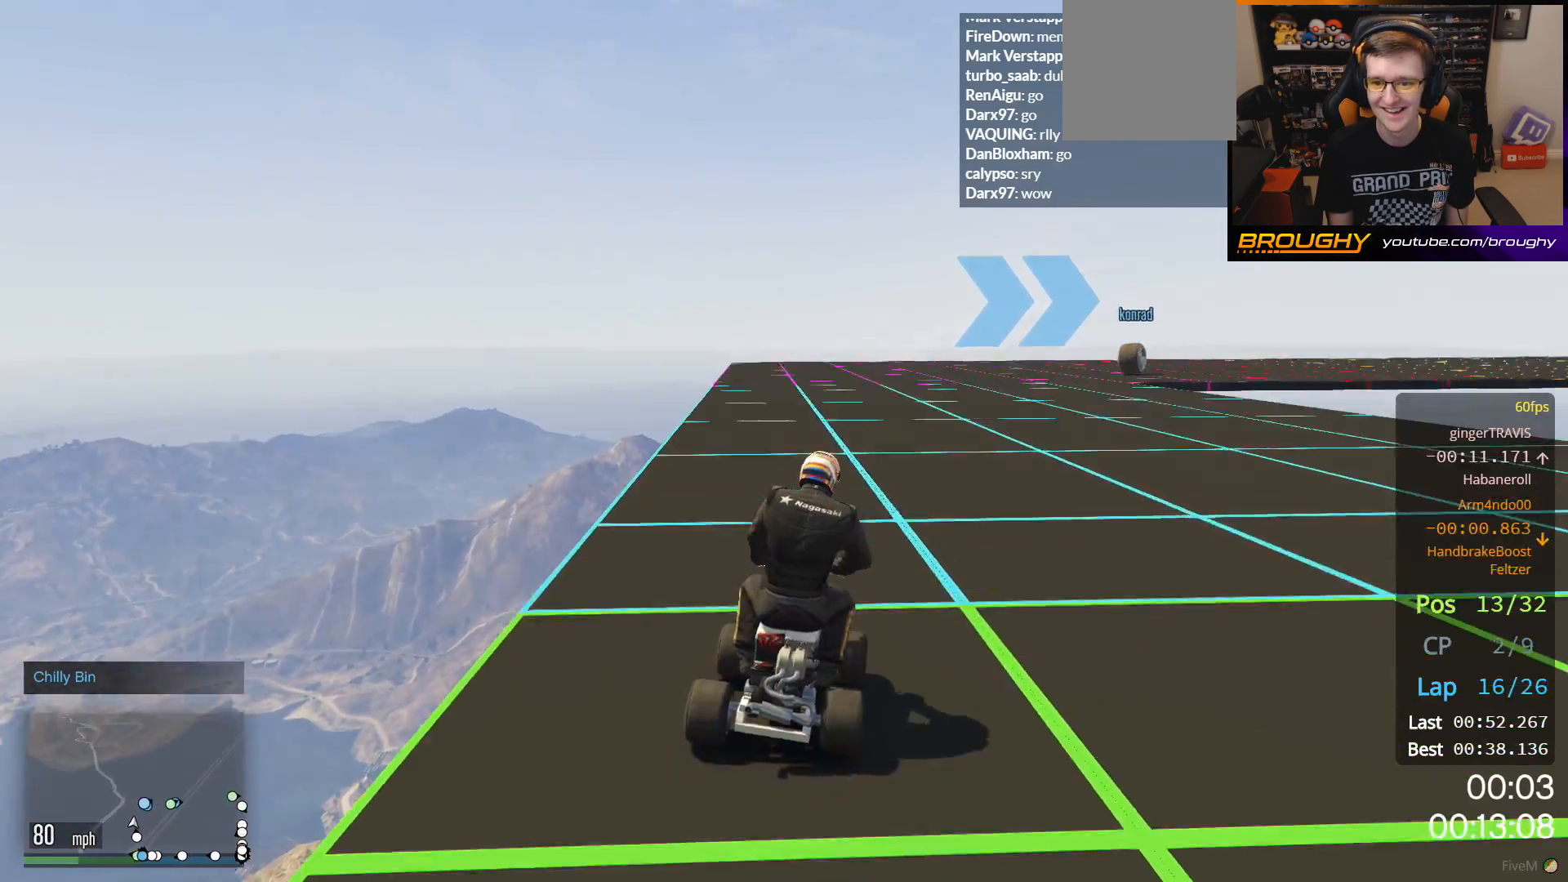
{"buttons": ["R2"], "left_stick": "right", "right_stick": "center", "events": [[183, "left_stick", "center"], [283, "left_stick", "right"]]}
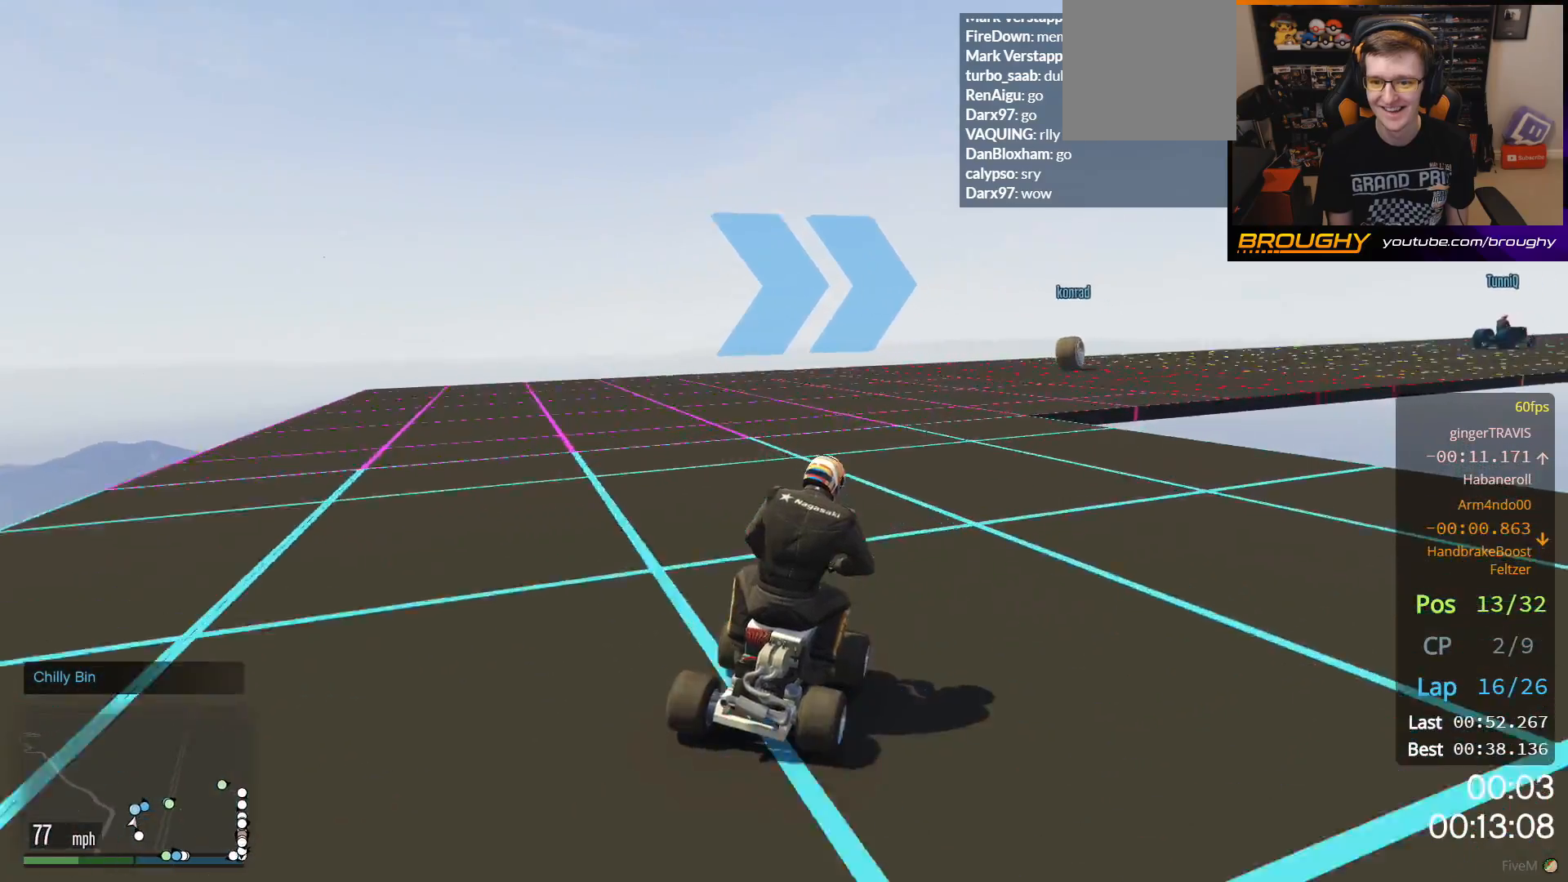
{"buttons": ["R2"], "left_stick": "right", "right_stick": "center", "events": [[167, "left_stick", "center"], [233, "left_stick", "right"], [367, "left_stick", "center"], [483, "left_stick", "right"]]}
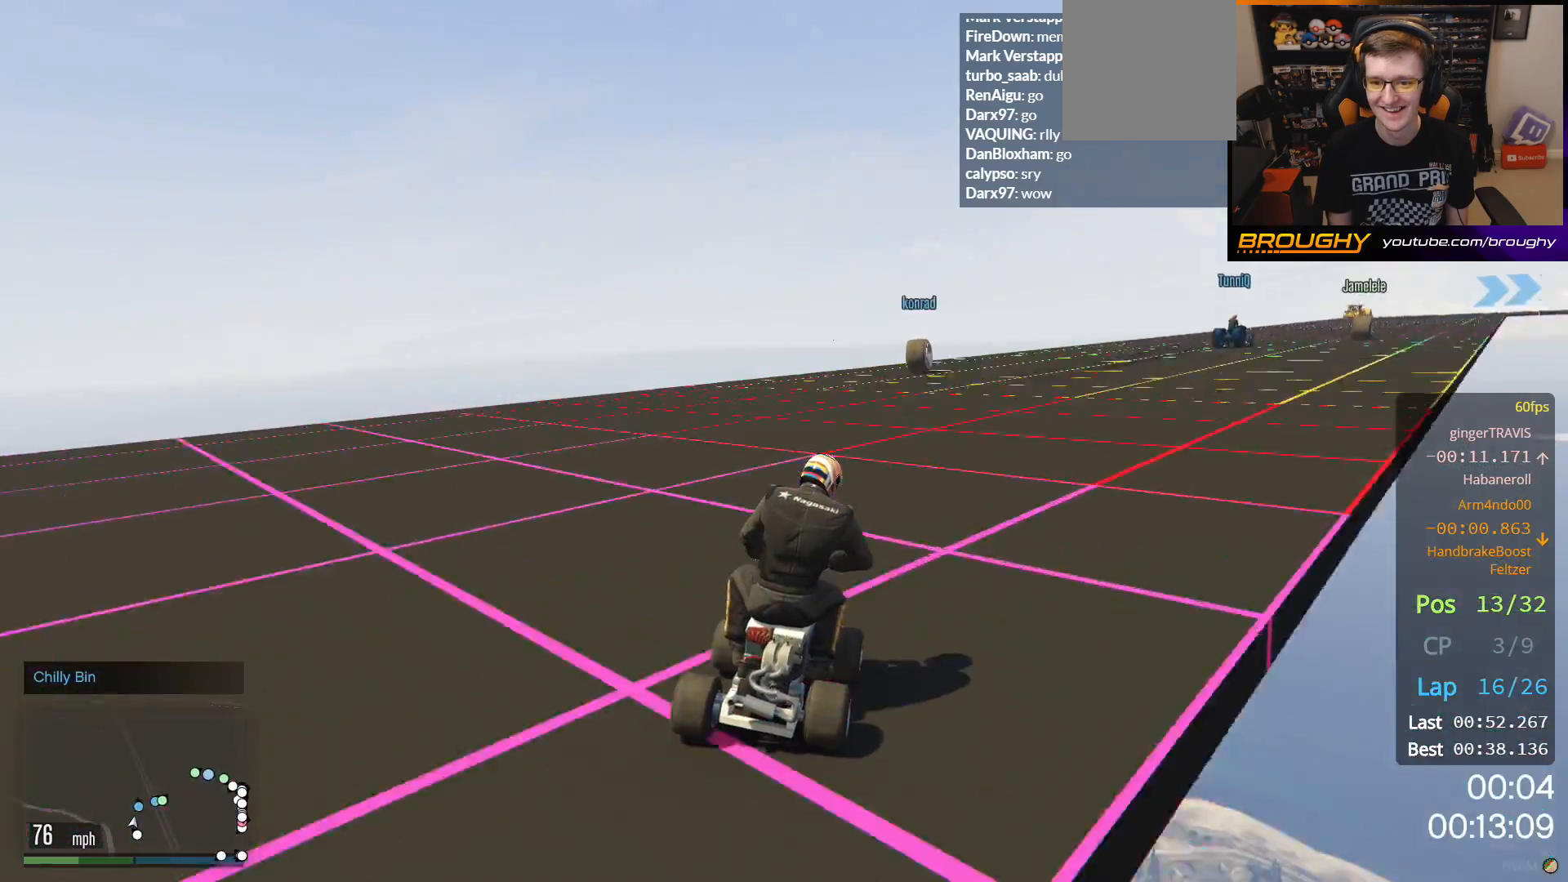
{"buttons": ["R2"], "left_stick": "center", "right_stick": "center", "events": [[133, "left_stick", "center"]]}
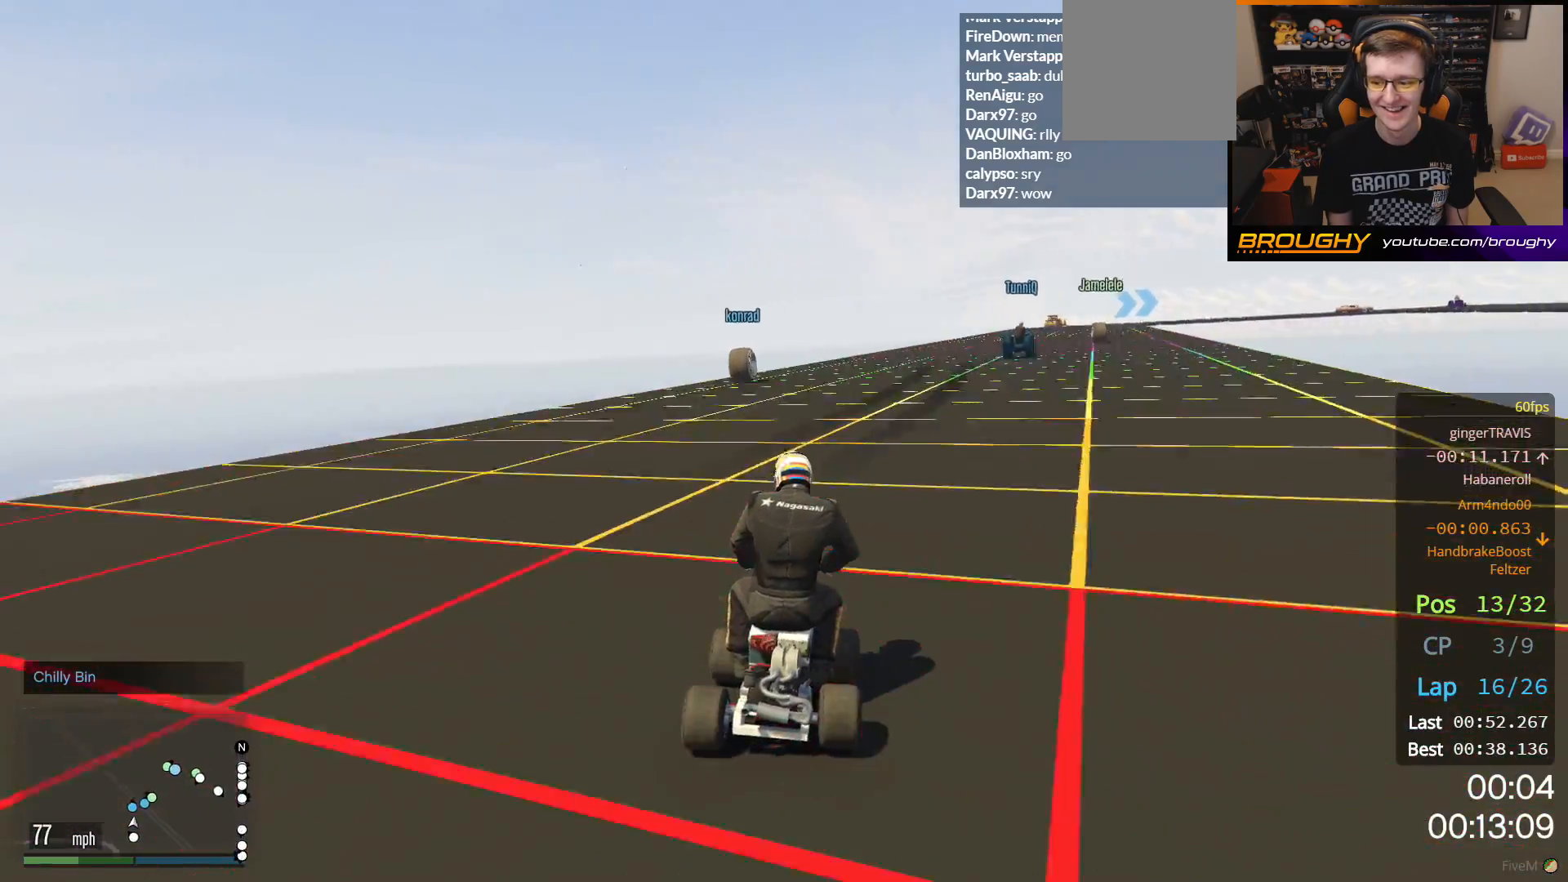
{"buttons": ["R2"], "left_stick": "center", "right_stick": "center", "events": [[83, "left_stick", "right"], [200, "left_stick", "center"]]}
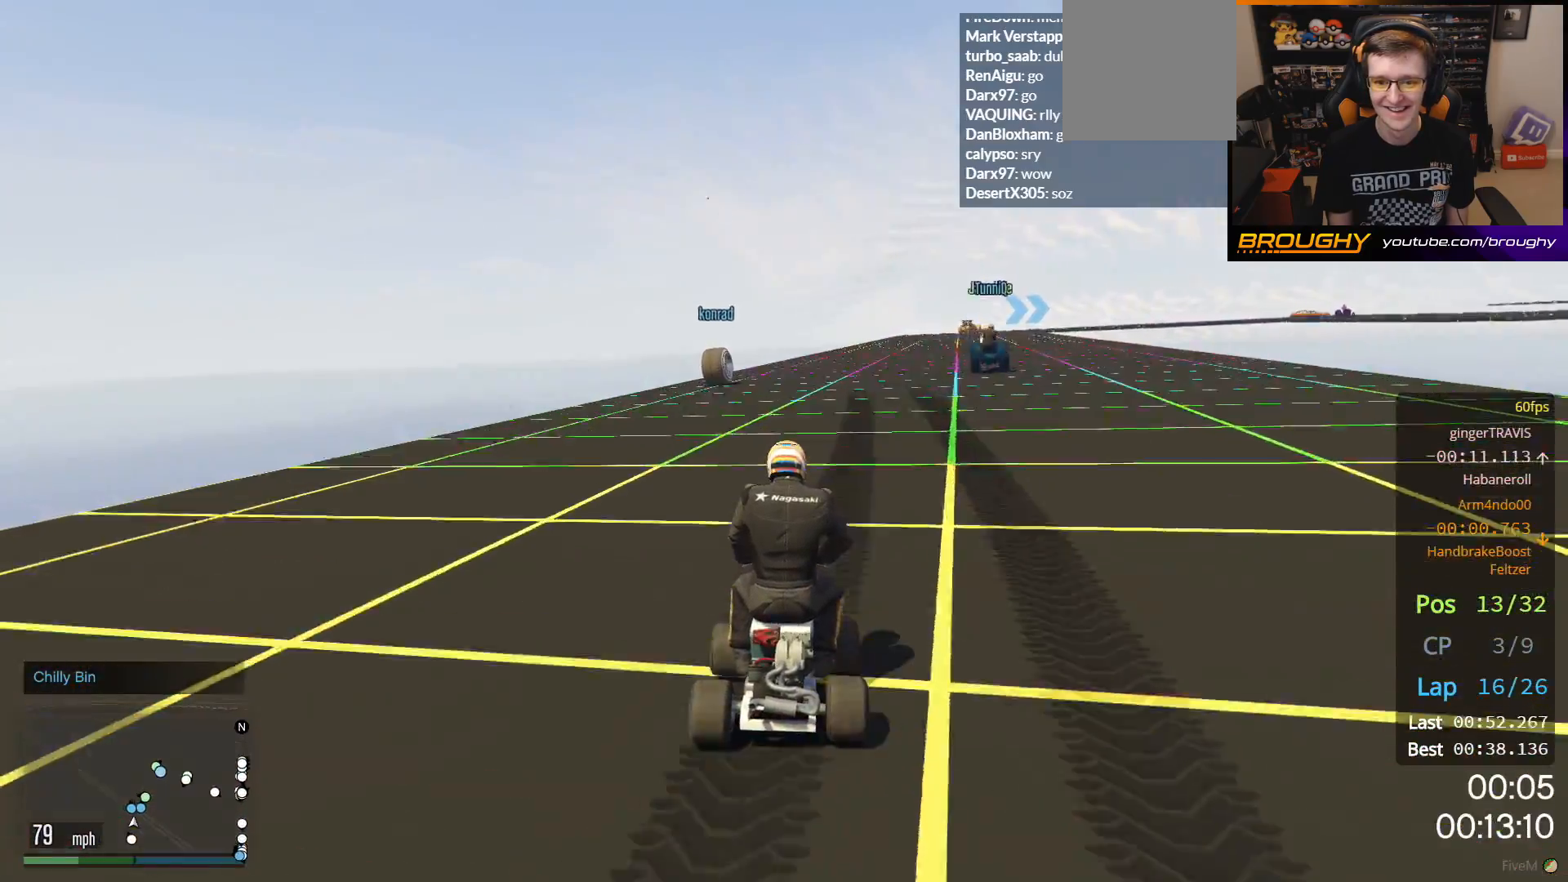
{"buttons": ["R2"], "left_stick": "center", "right_stick": "center", "events": [[67, "left_stick", "right"], [250, "left_stick", "center"]]}
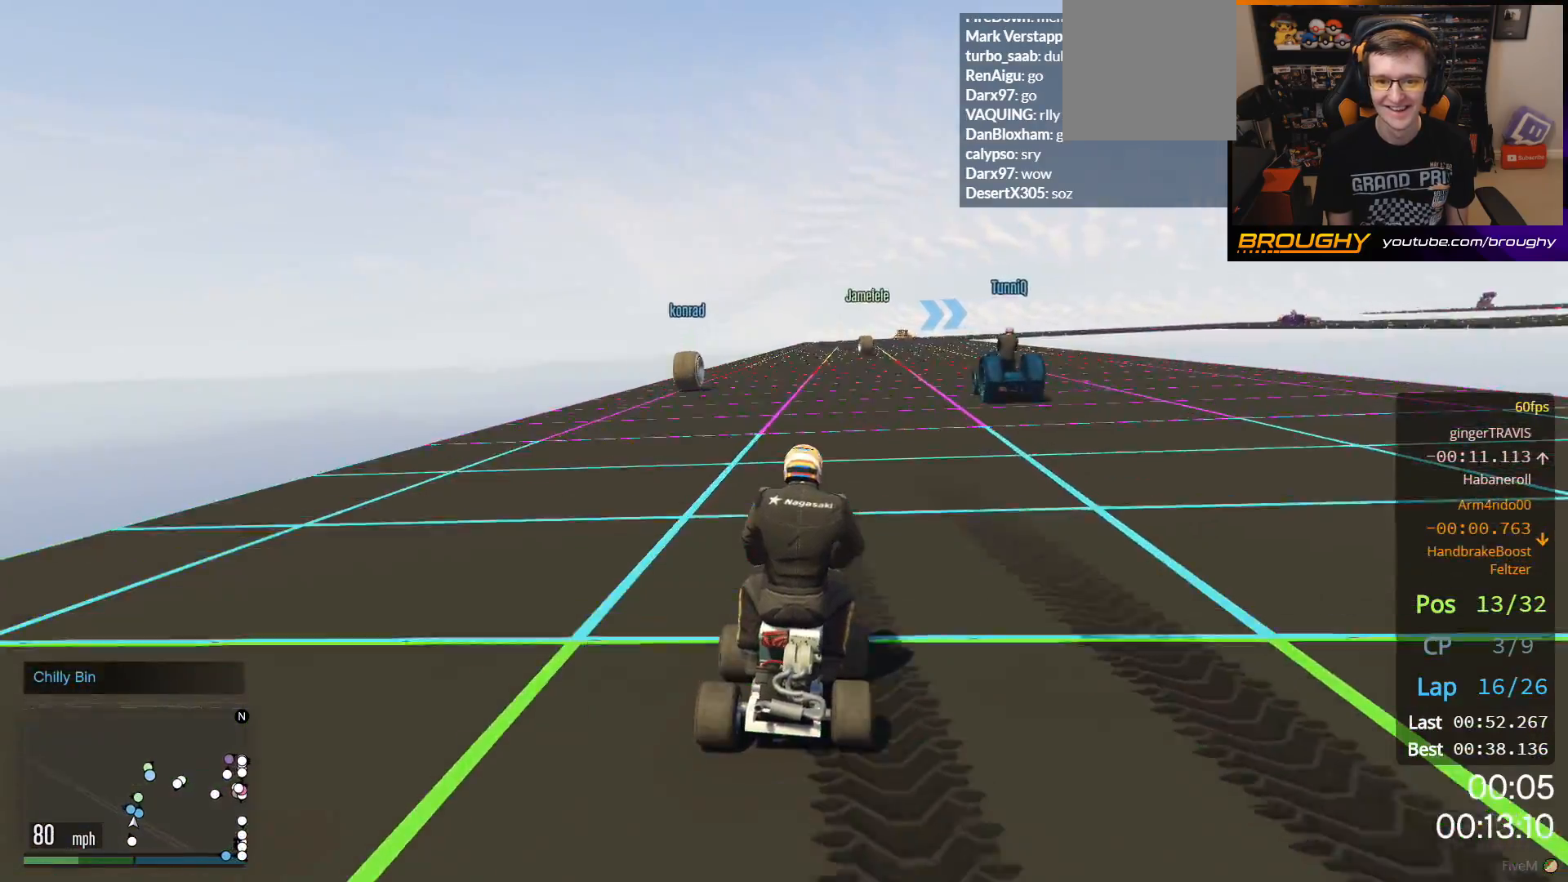
{"buttons": ["R2"], "left_stick": "center", "right_stick": "center", "events": [[100, "left_stick", "left"], [150, "left_stick", "up-left"], [283, "left_stick", "center"]]}
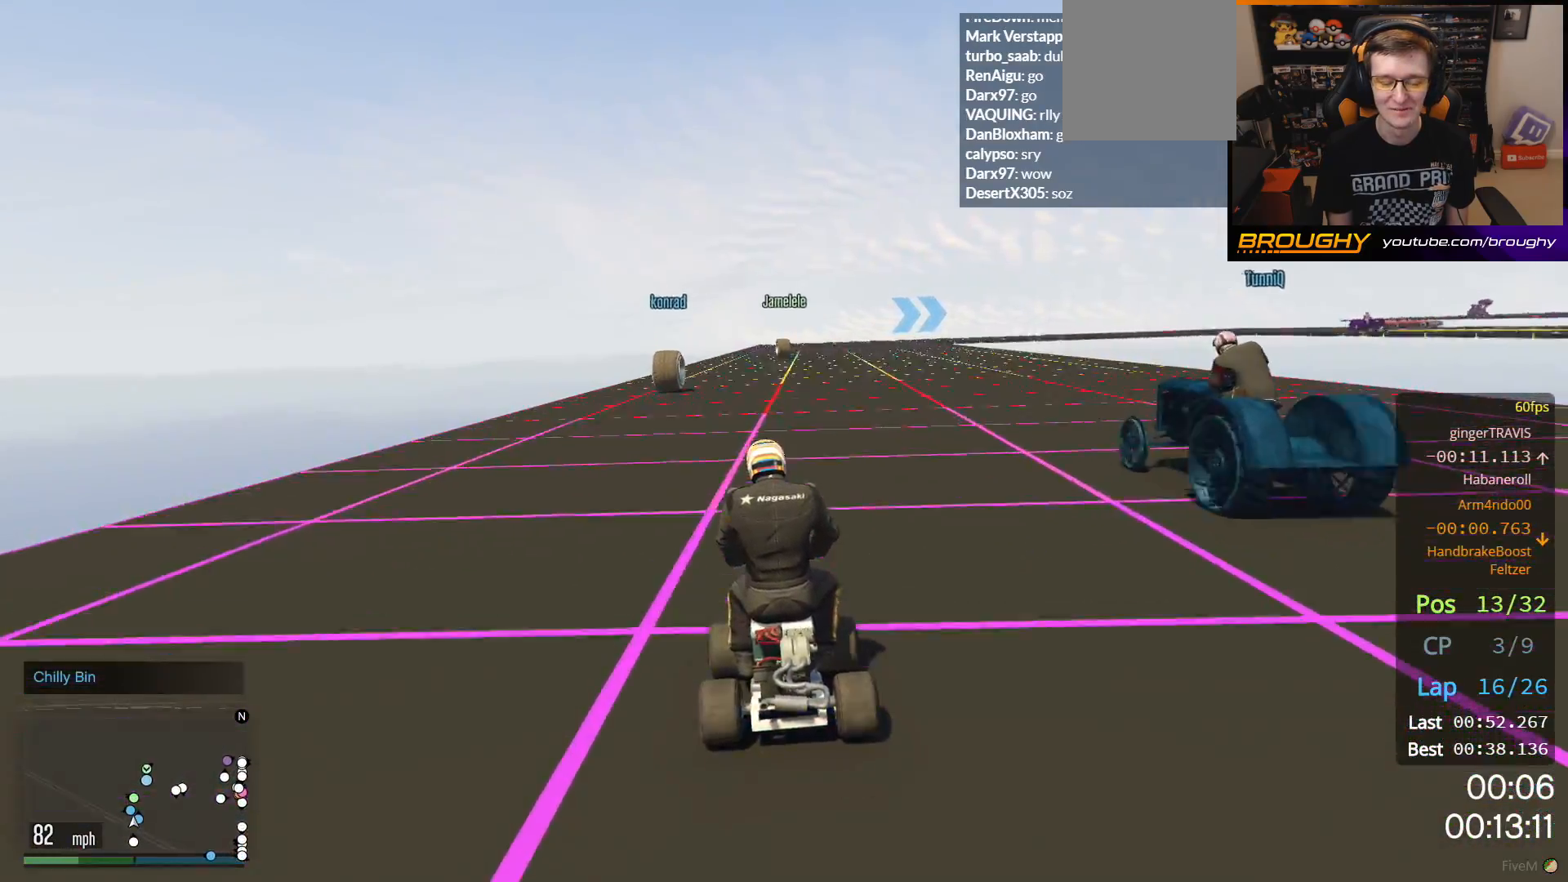
{"buttons": ["R2"], "left_stick": "center", "right_stick": "center", "events": []}
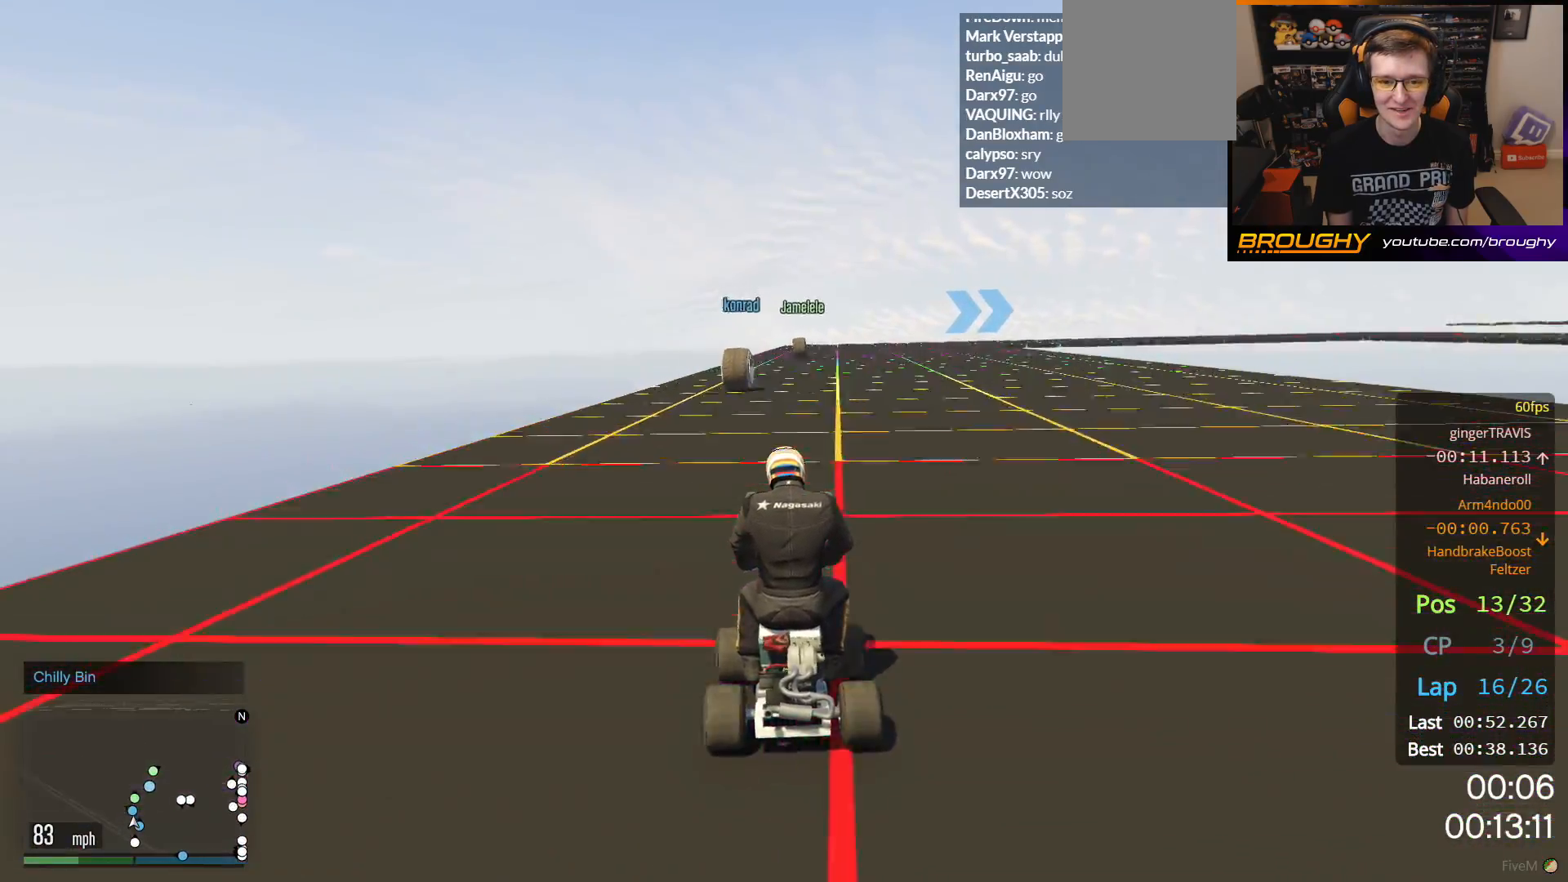
{"buttons": ["R2"], "left_stick": "center", "right_stick": "center", "events": []}
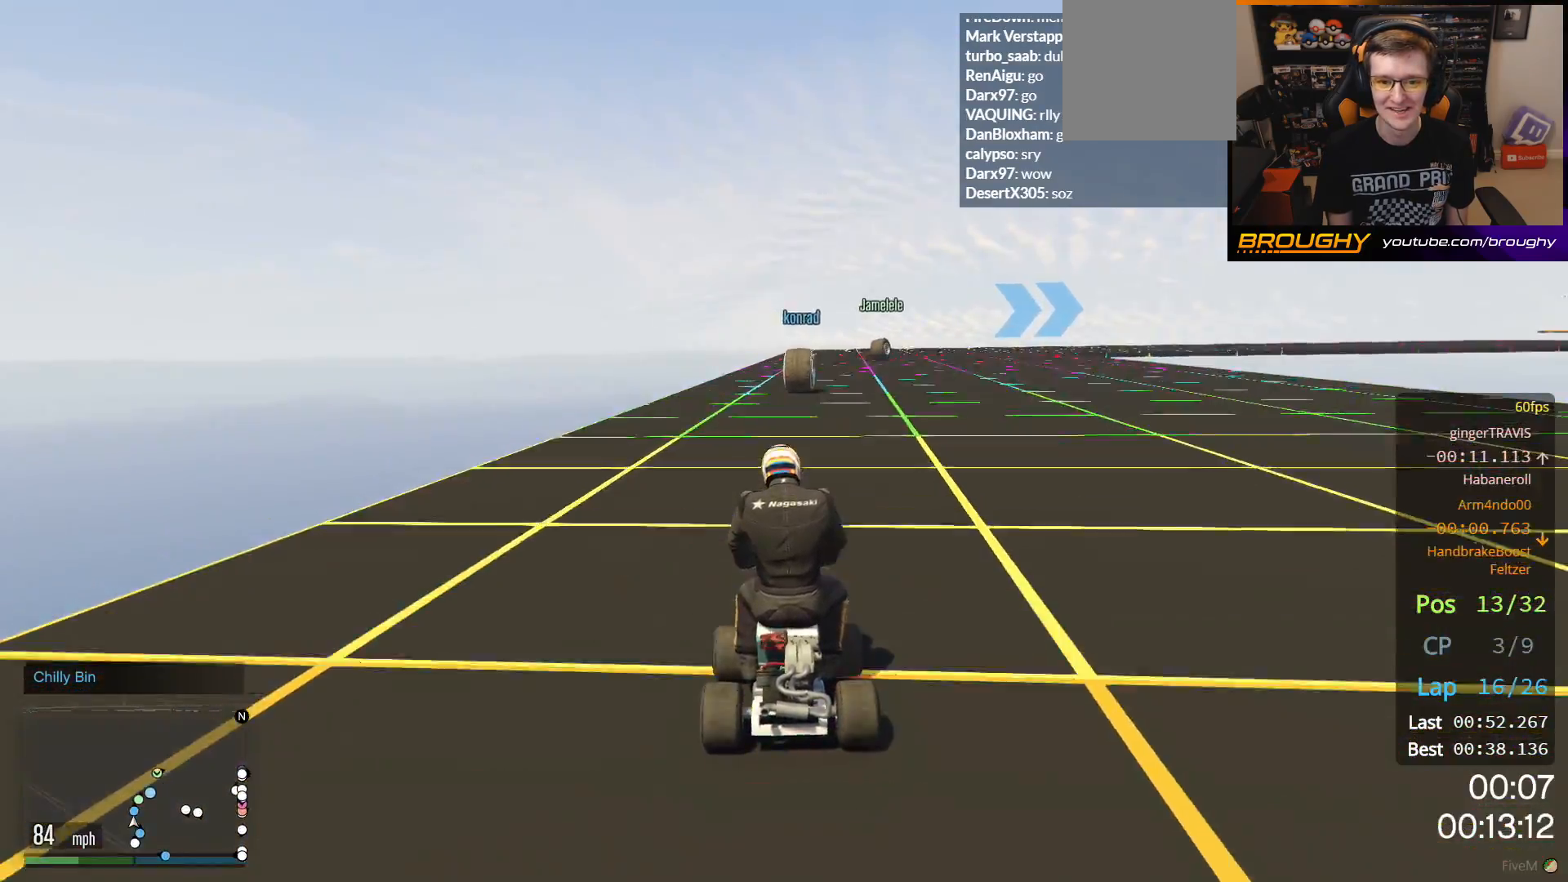
{"buttons": ["R2"], "left_stick": "right", "right_stick": "center", "events": [[400, "left_stick", "right"]]}